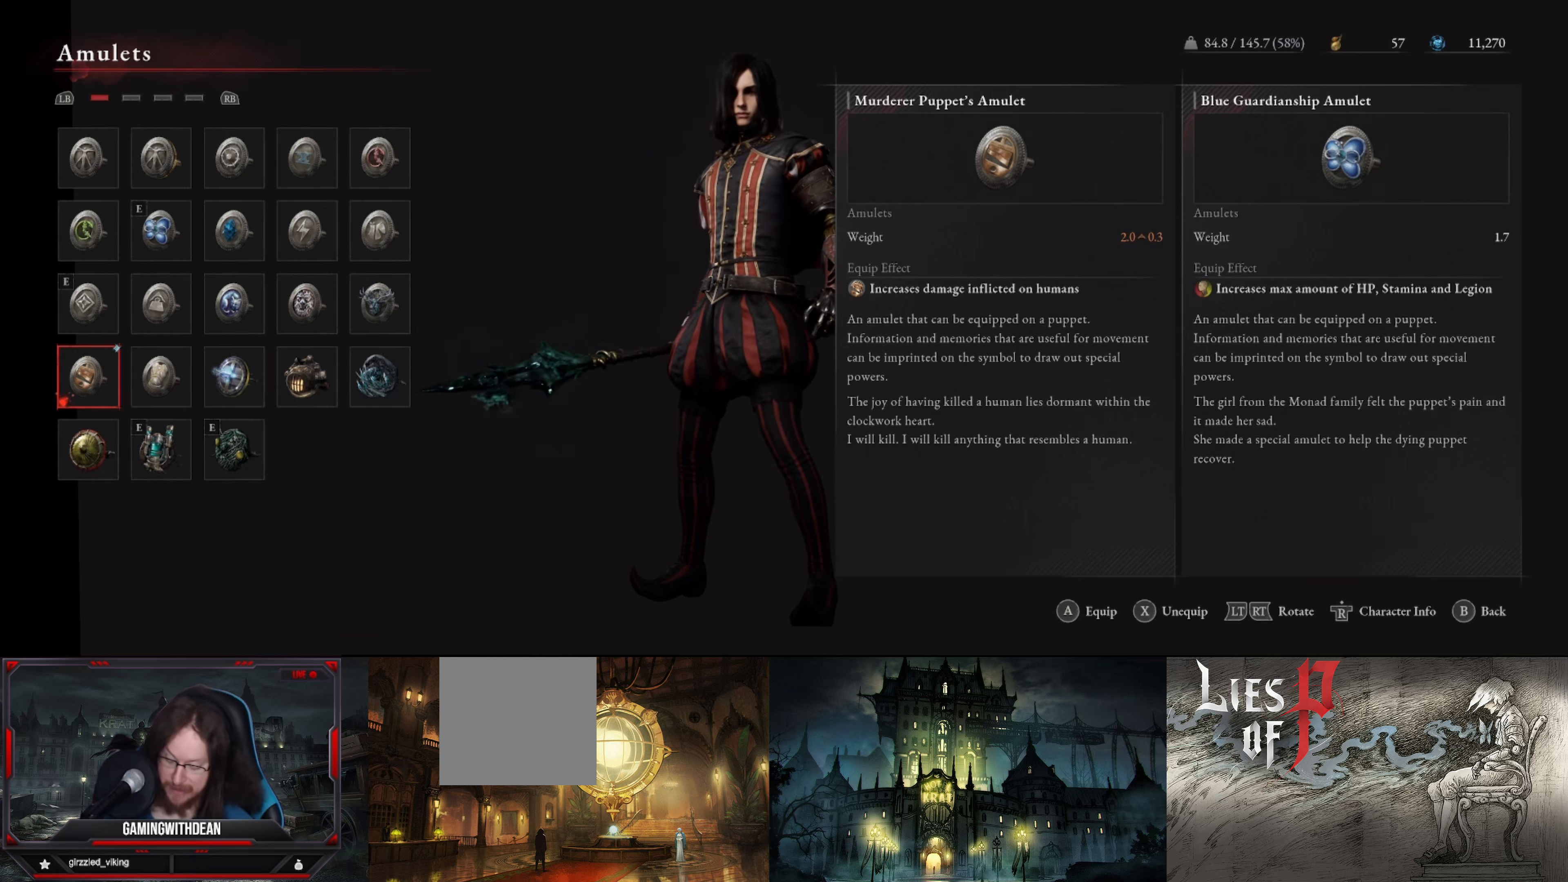
Gameplay with a controller (Xbox layout); each line is a JSON object with the inputs held at the frame after it. "events" lists button and stick changes between this image and that frame as [ms after this image, input, new state], when the widget could be followed in between. Not read: L3 R3.
{"buttons": [], "left_stick": "center", "right_stick": "center", "events": [[16, "B", "down"], [183, "B", "up"]]}
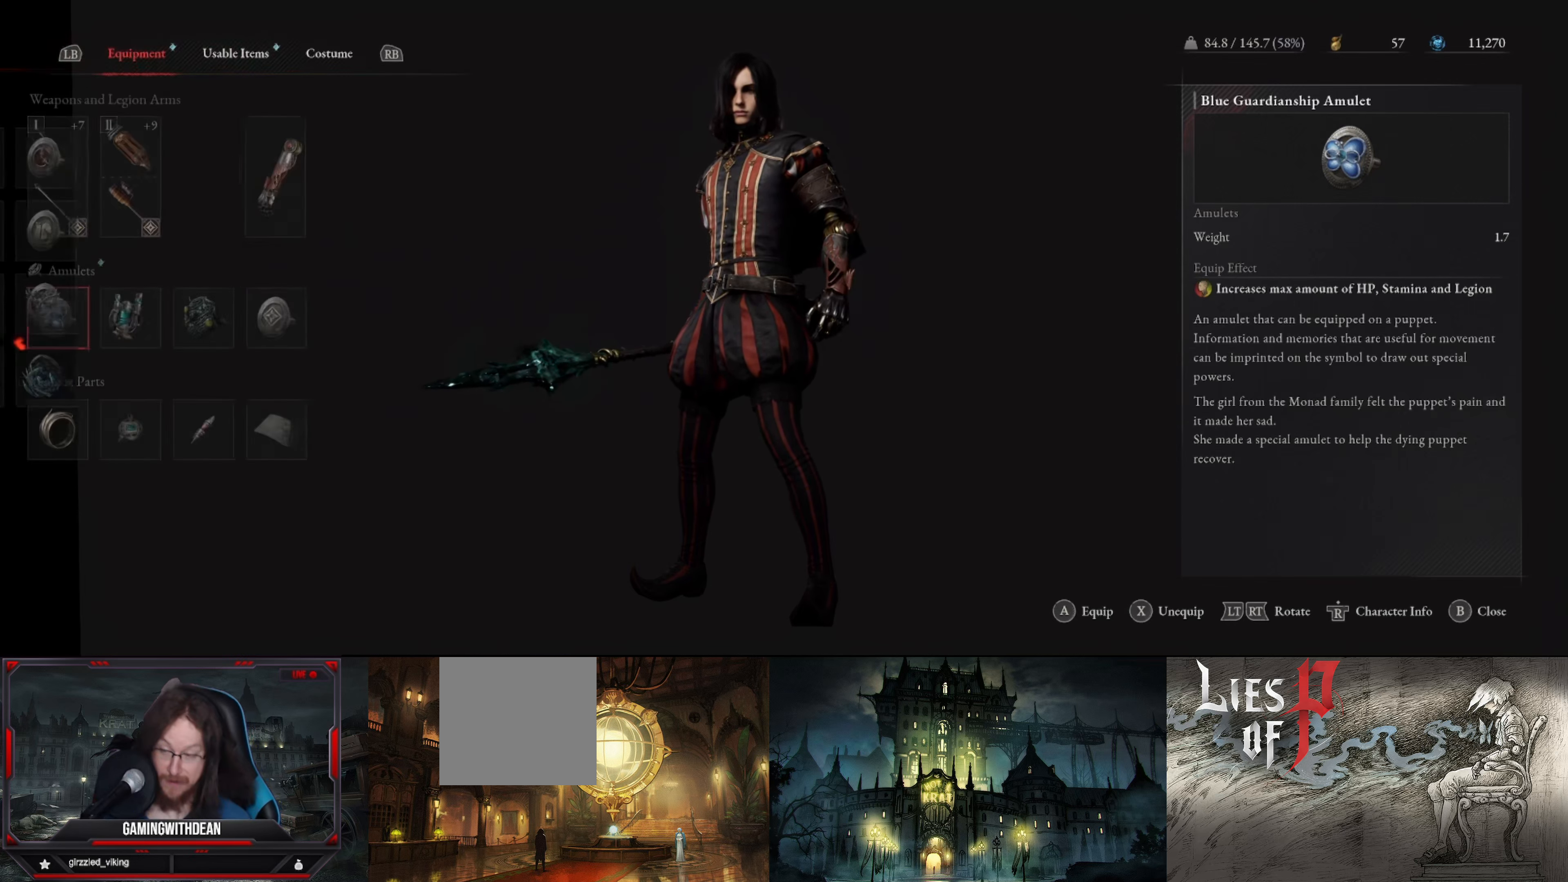
{"buttons": [], "left_stick": "center", "right_stick": "center", "events": [[350, "B", "down"], [500, "B", "up"]]}
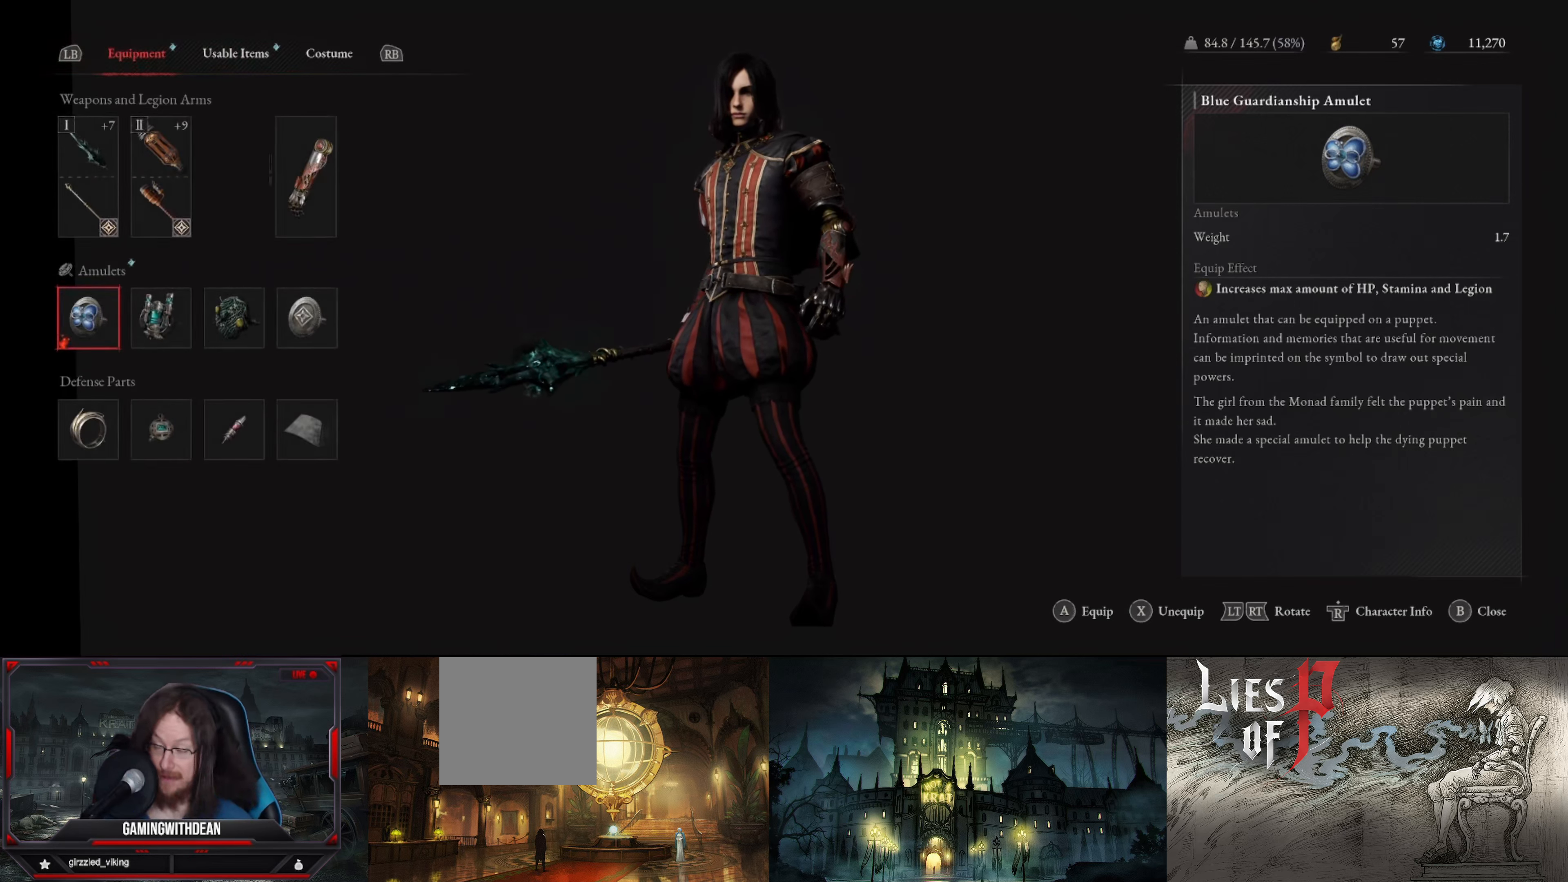
{"buttons": [], "left_stick": "up", "right_stick": "center", "events": [[433, "left_stick", "up"]]}
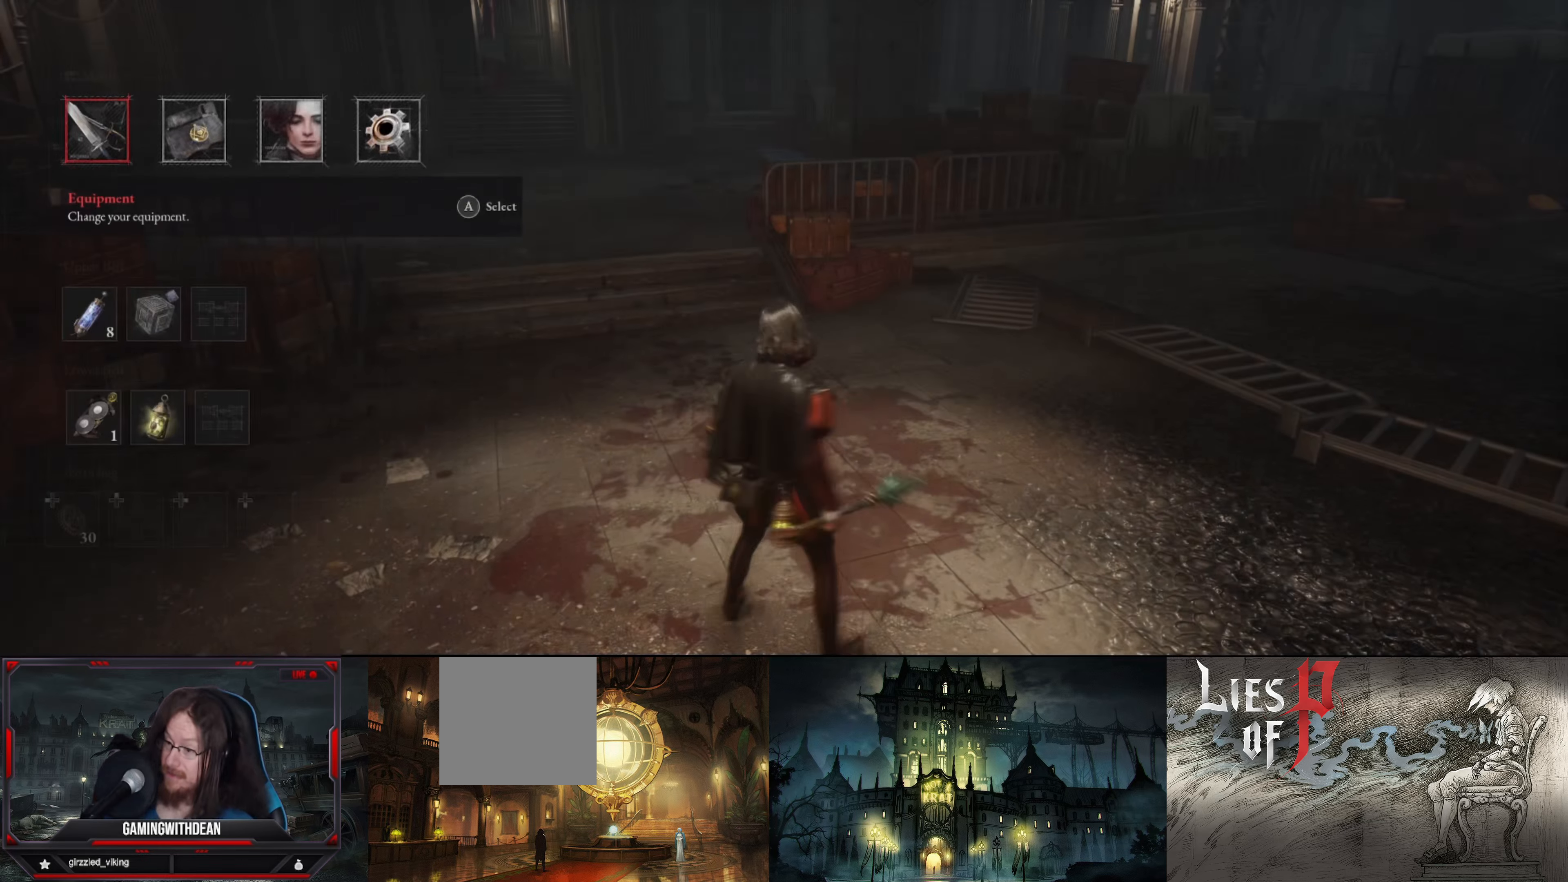
{"buttons": [], "left_stick": "up", "right_stick": "center", "events": [[133, "B", "down"], [233, "B", "up"]]}
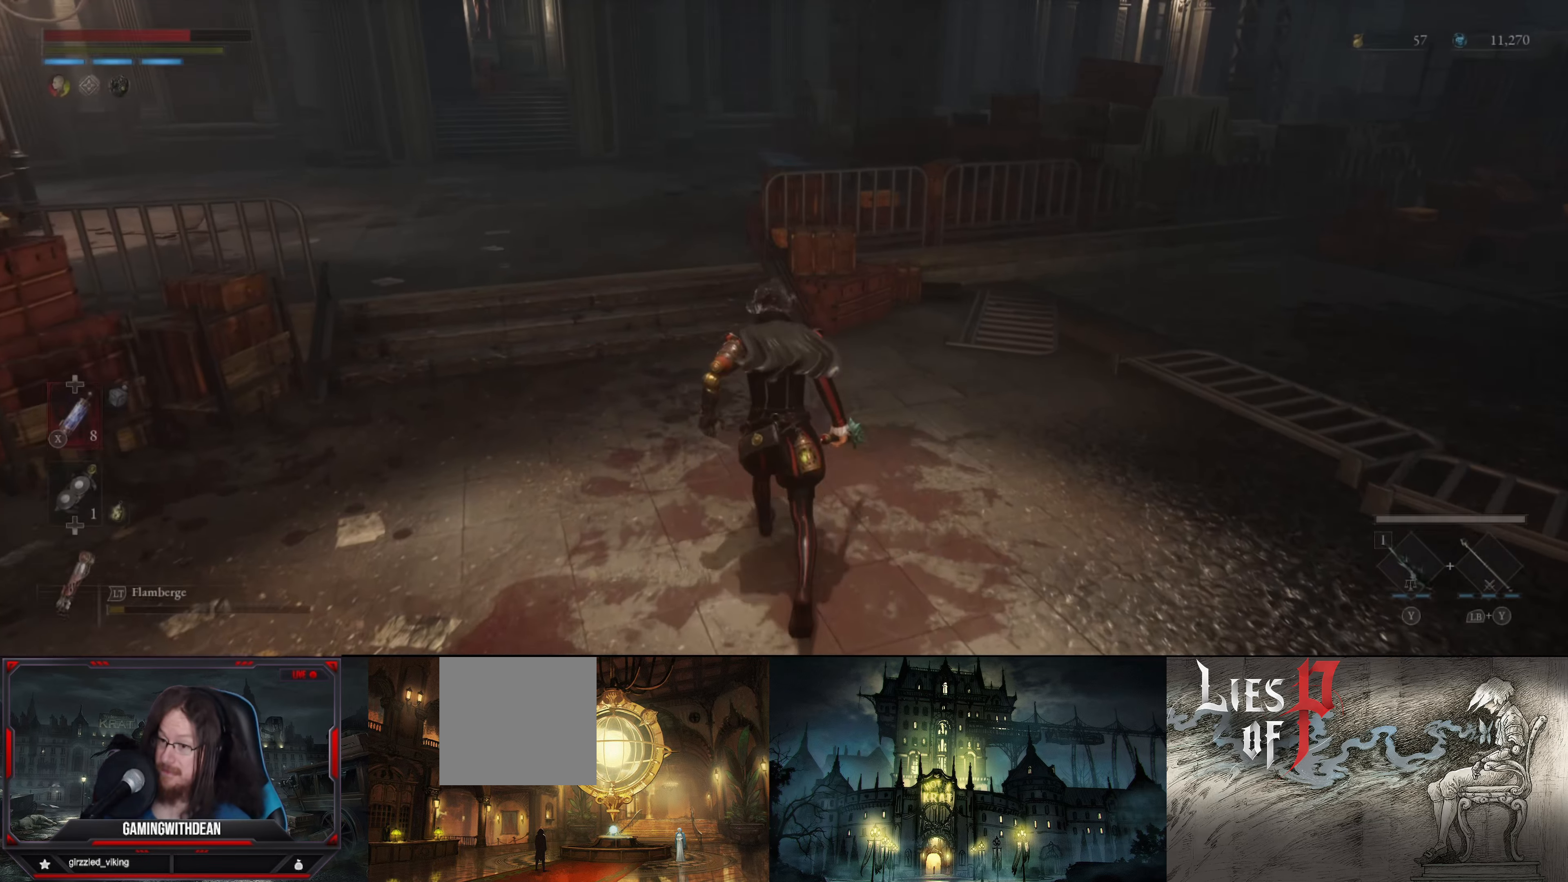
{"buttons": ["B"], "left_stick": "up-right", "right_stick": "right", "events": [[33, "right_stick", "up"], [233, "right_stick", "center"], [450, "B", "down"], [450, "right_stick", "right"], [467, "left_stick", "up-right"]]}
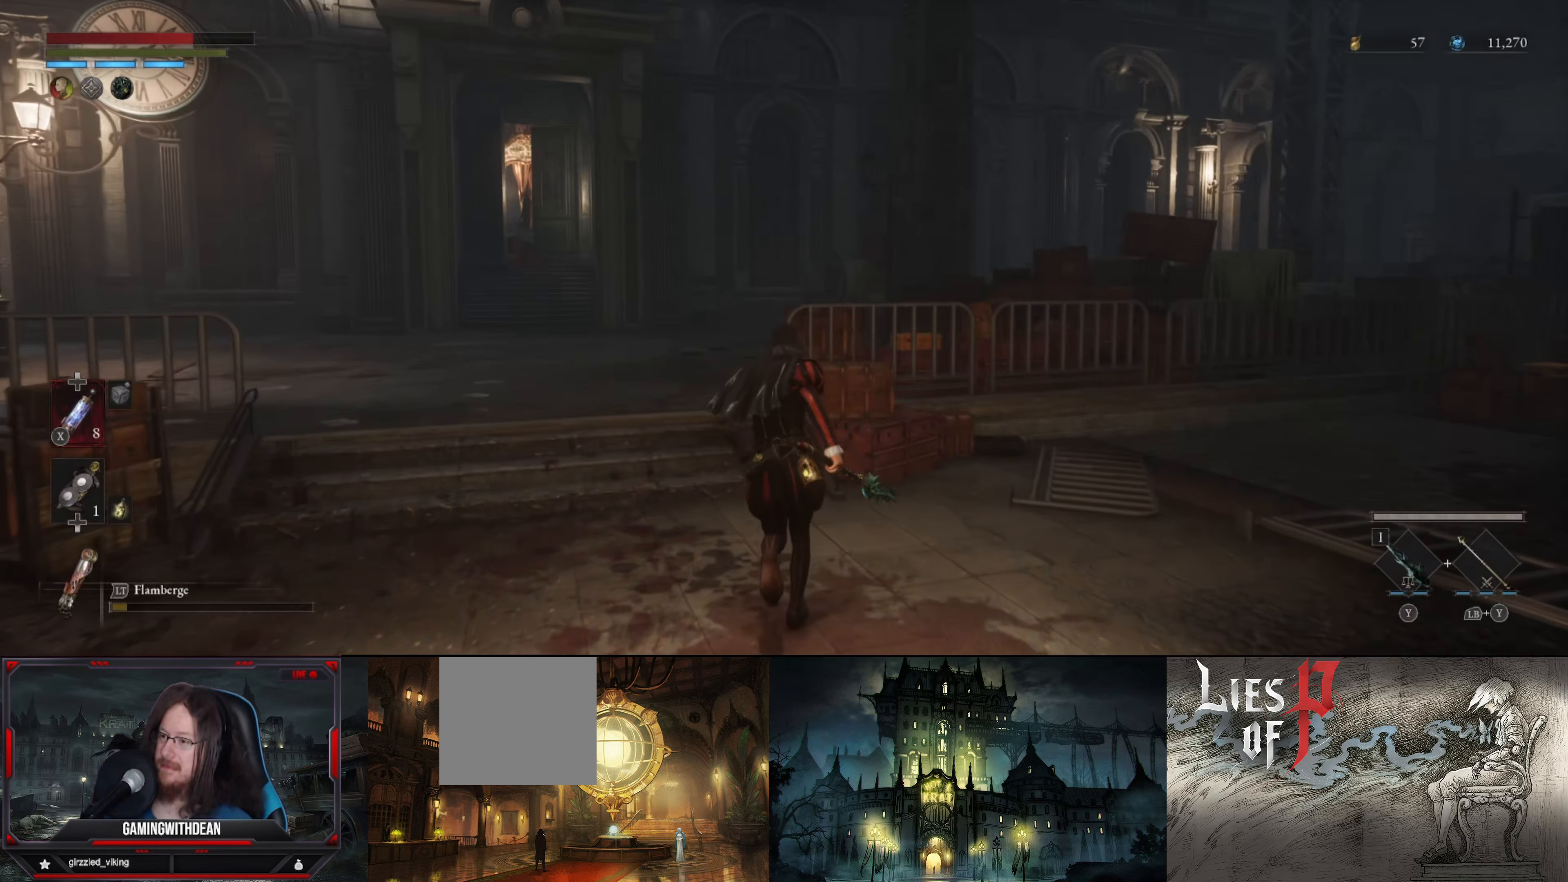
{"buttons": ["B"], "left_stick": "up-right", "right_stick": "right", "events": [[83, "right_stick", "down-right"], [183, "right_stick", "center"], [367, "right_stick", "right"]]}
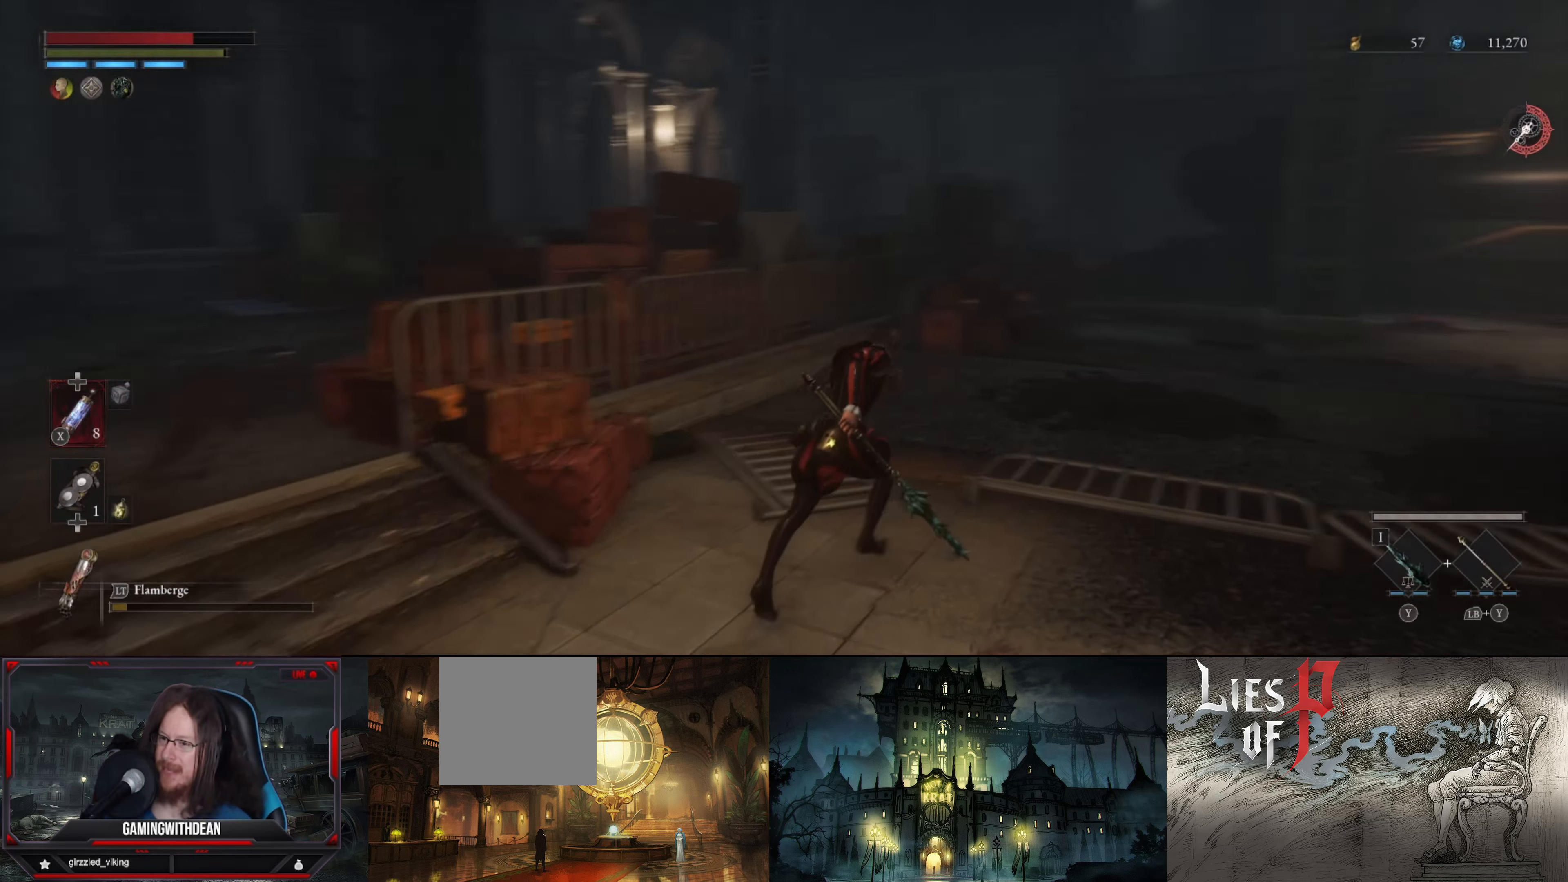
{"buttons": ["B"], "left_stick": "up", "right_stick": "center", "events": [[117, "right_stick", "center"], [500, "left_stick", "up"]]}
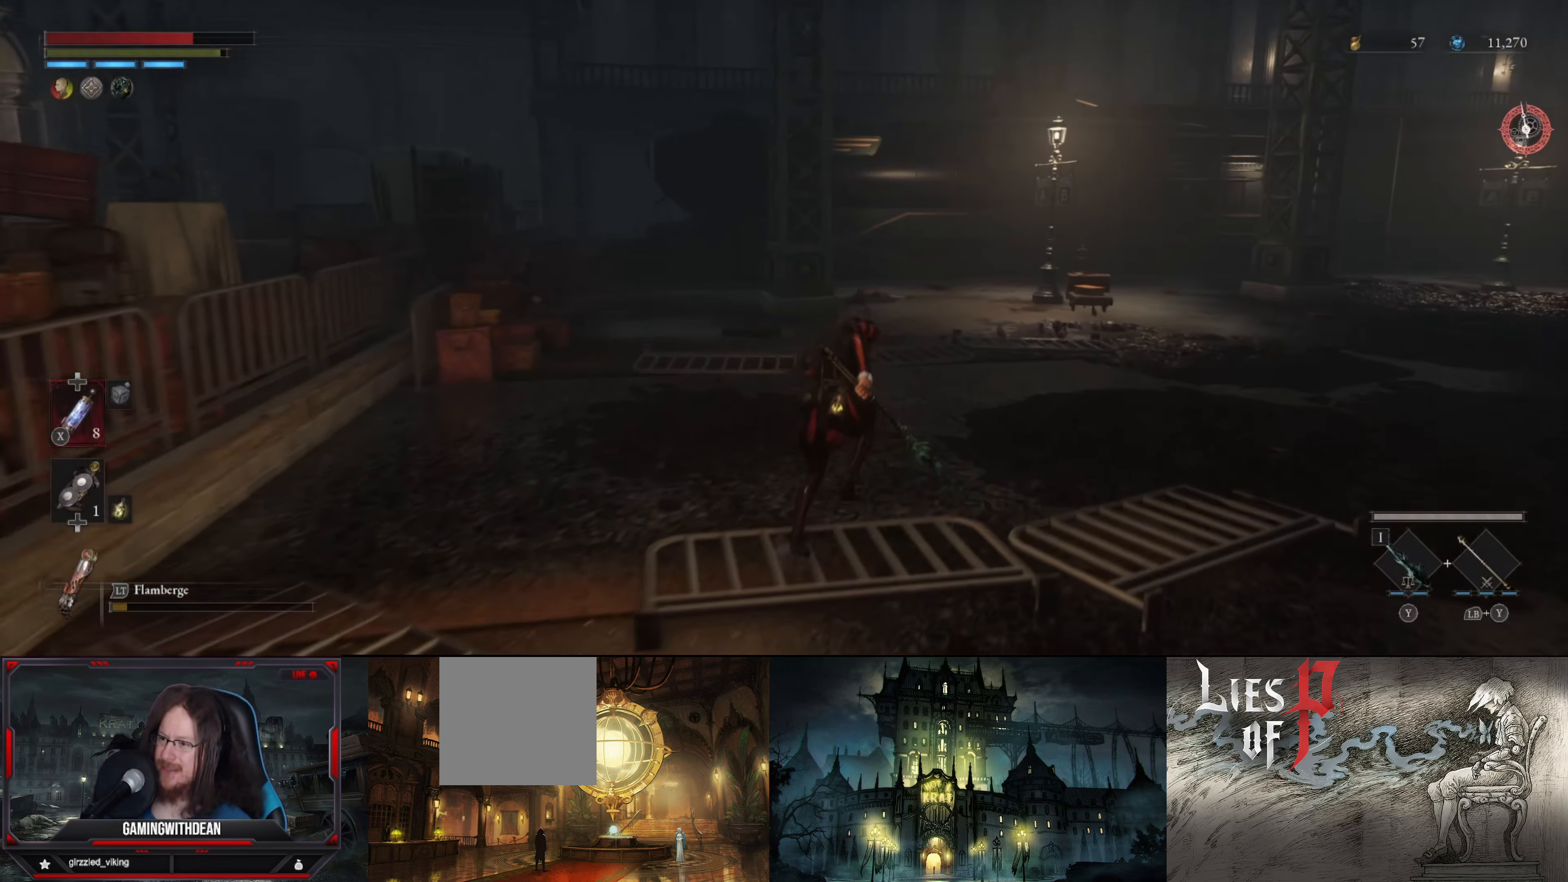
{"buttons": ["B"], "left_stick": "up", "right_stick": "down-left", "events": [[400, "right_stick", "down-left"]]}
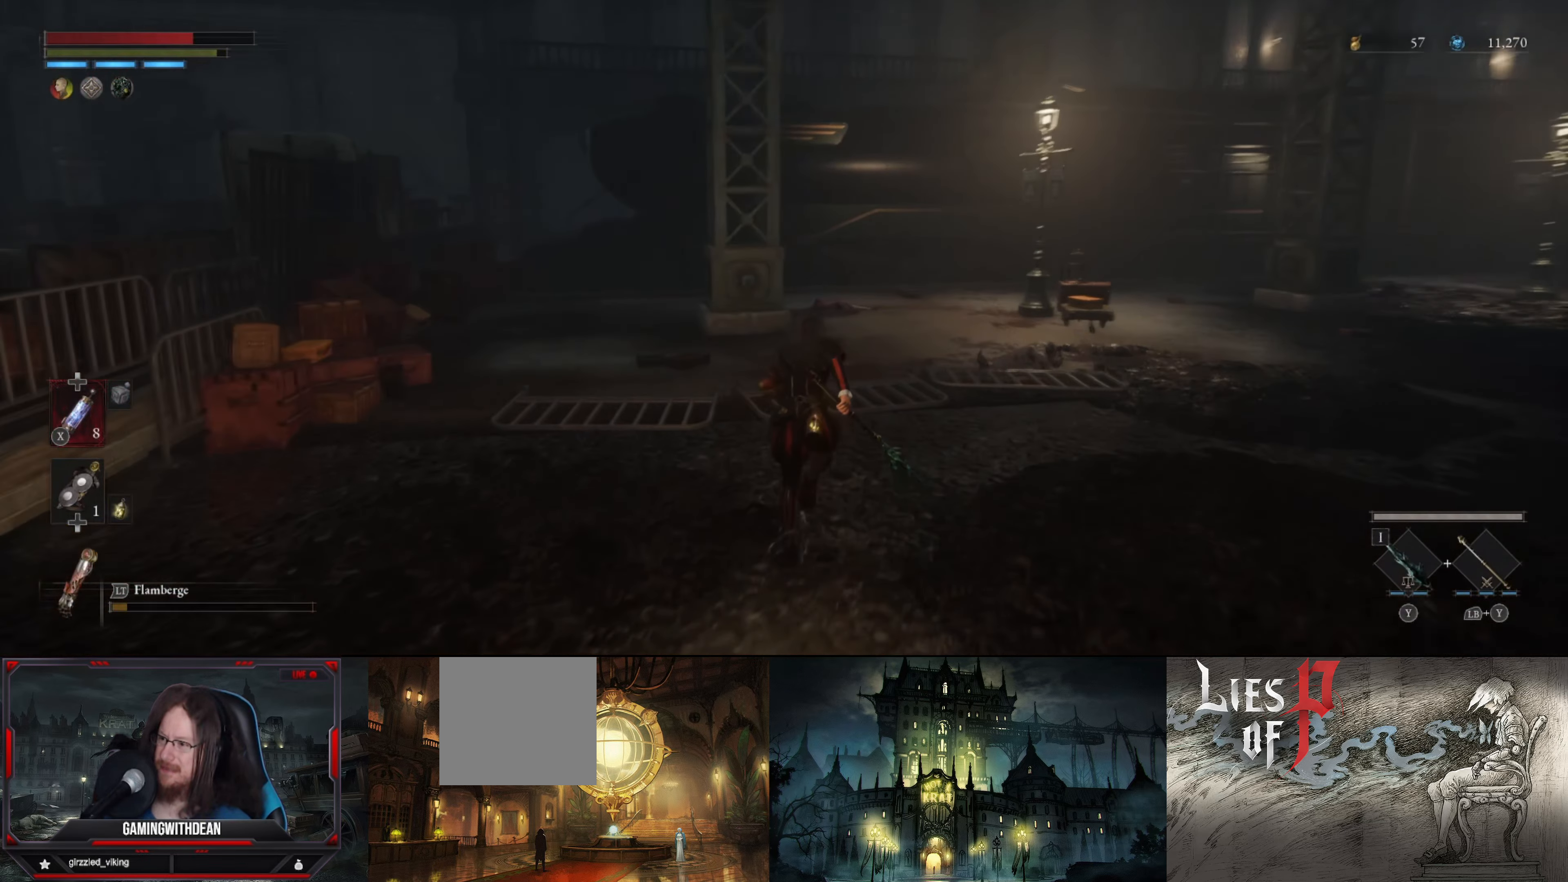
{"buttons": ["B"], "left_stick": "up", "right_stick": "center", "events": [[67, "right_stick", "center"]]}
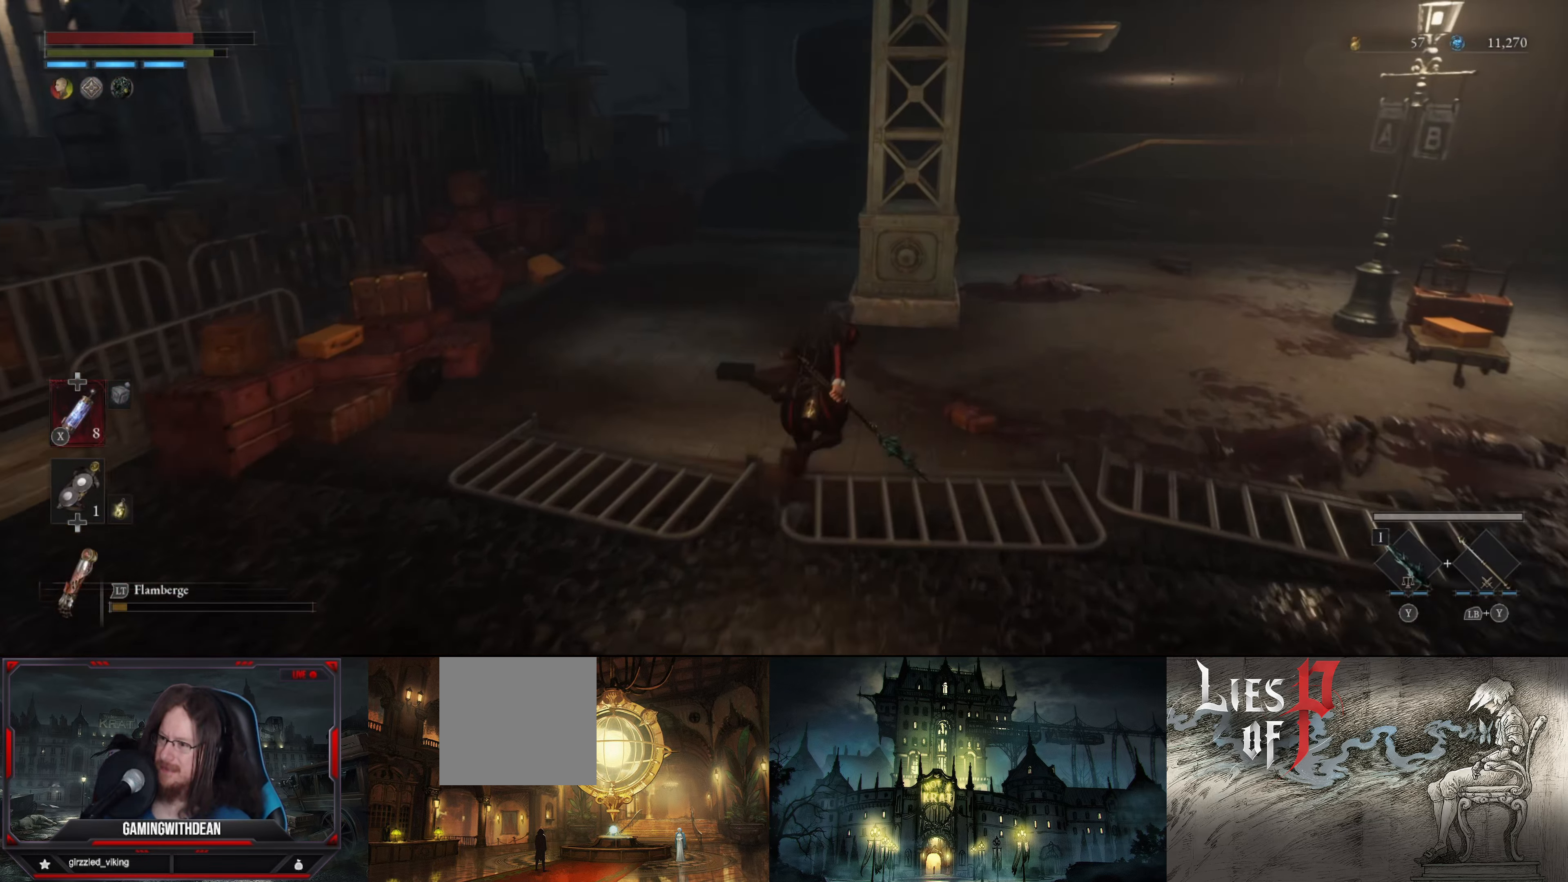
{"buttons": ["B"], "left_stick": "up", "right_stick": "center", "events": [[150, "right_stick", "right"], [333, "right_stick", "center"]]}
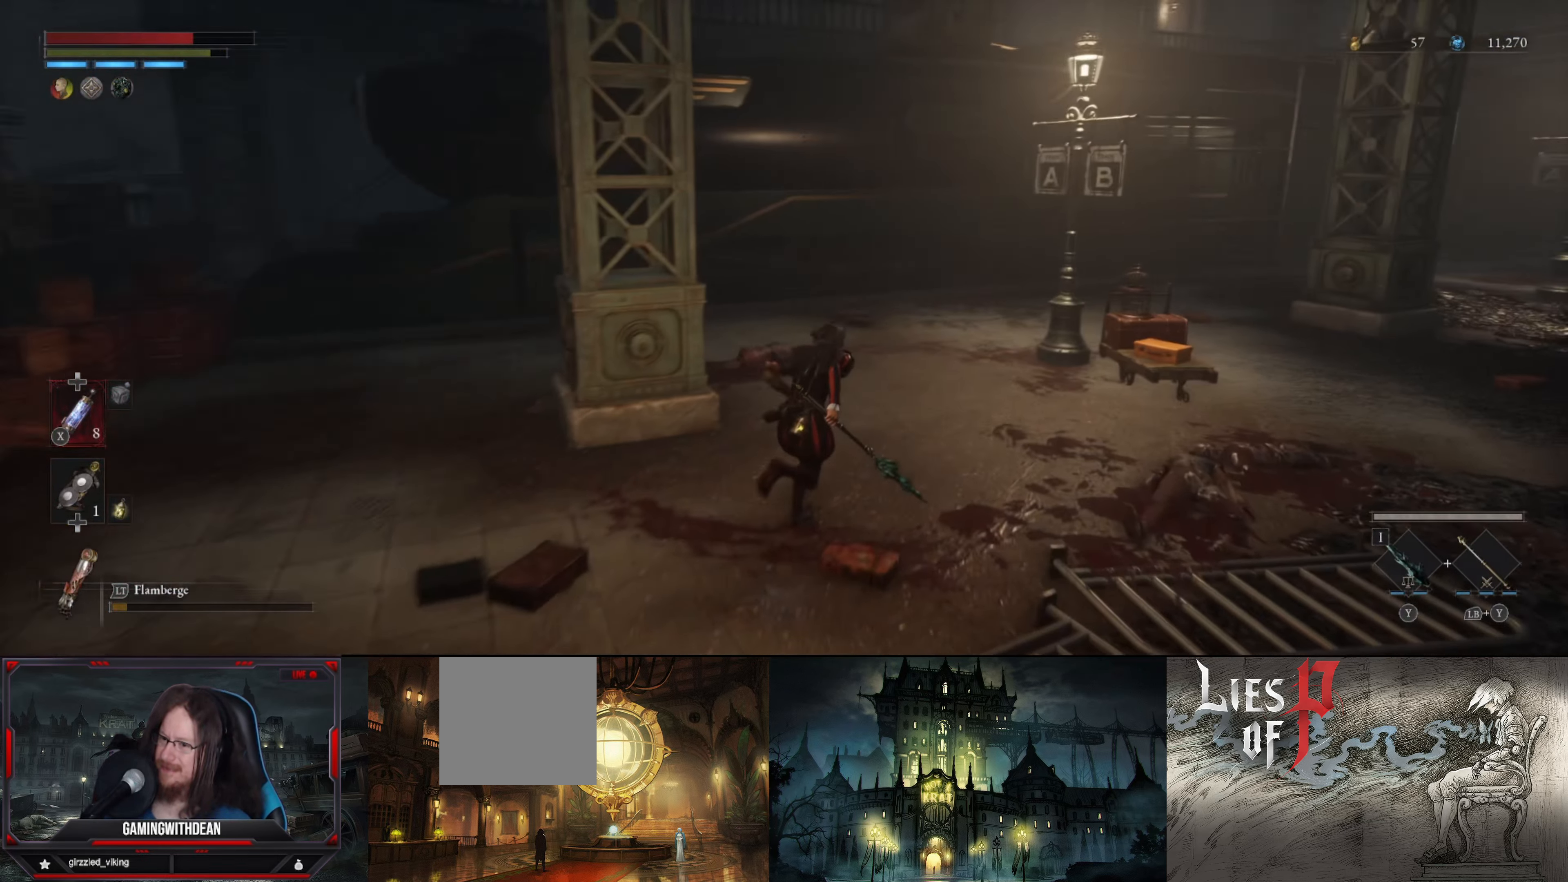
{"buttons": ["B"], "left_stick": "up", "right_stick": "right", "events": [[367, "right_stick", "right"]]}
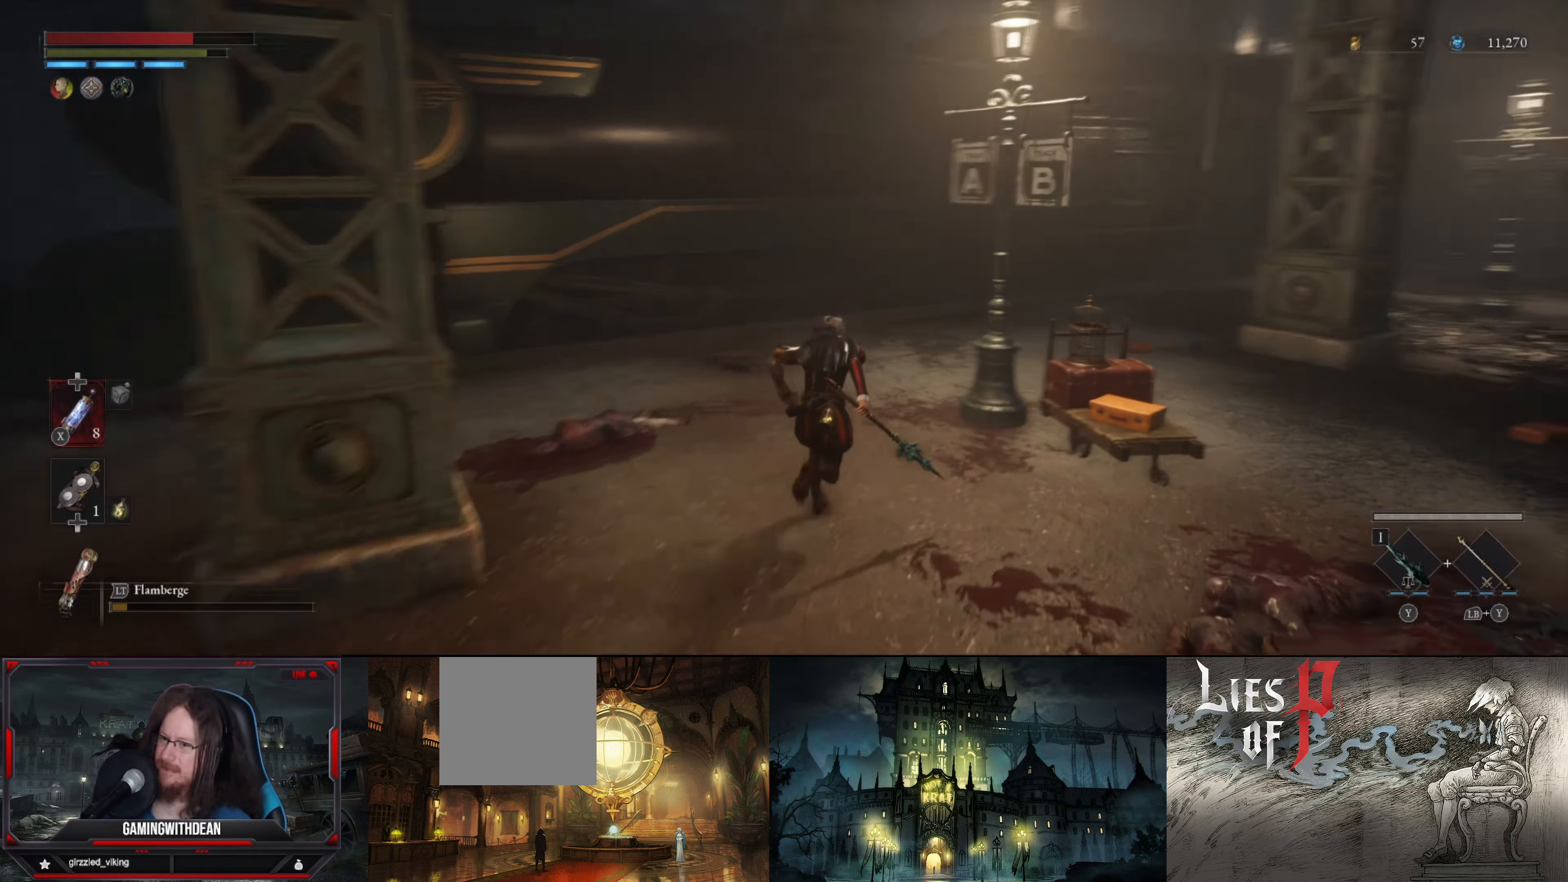
{"buttons": ["B"], "left_stick": "up", "right_stick": "right", "events": [[50, "right_stick", "center"], [234, "right_stick", "right"]]}
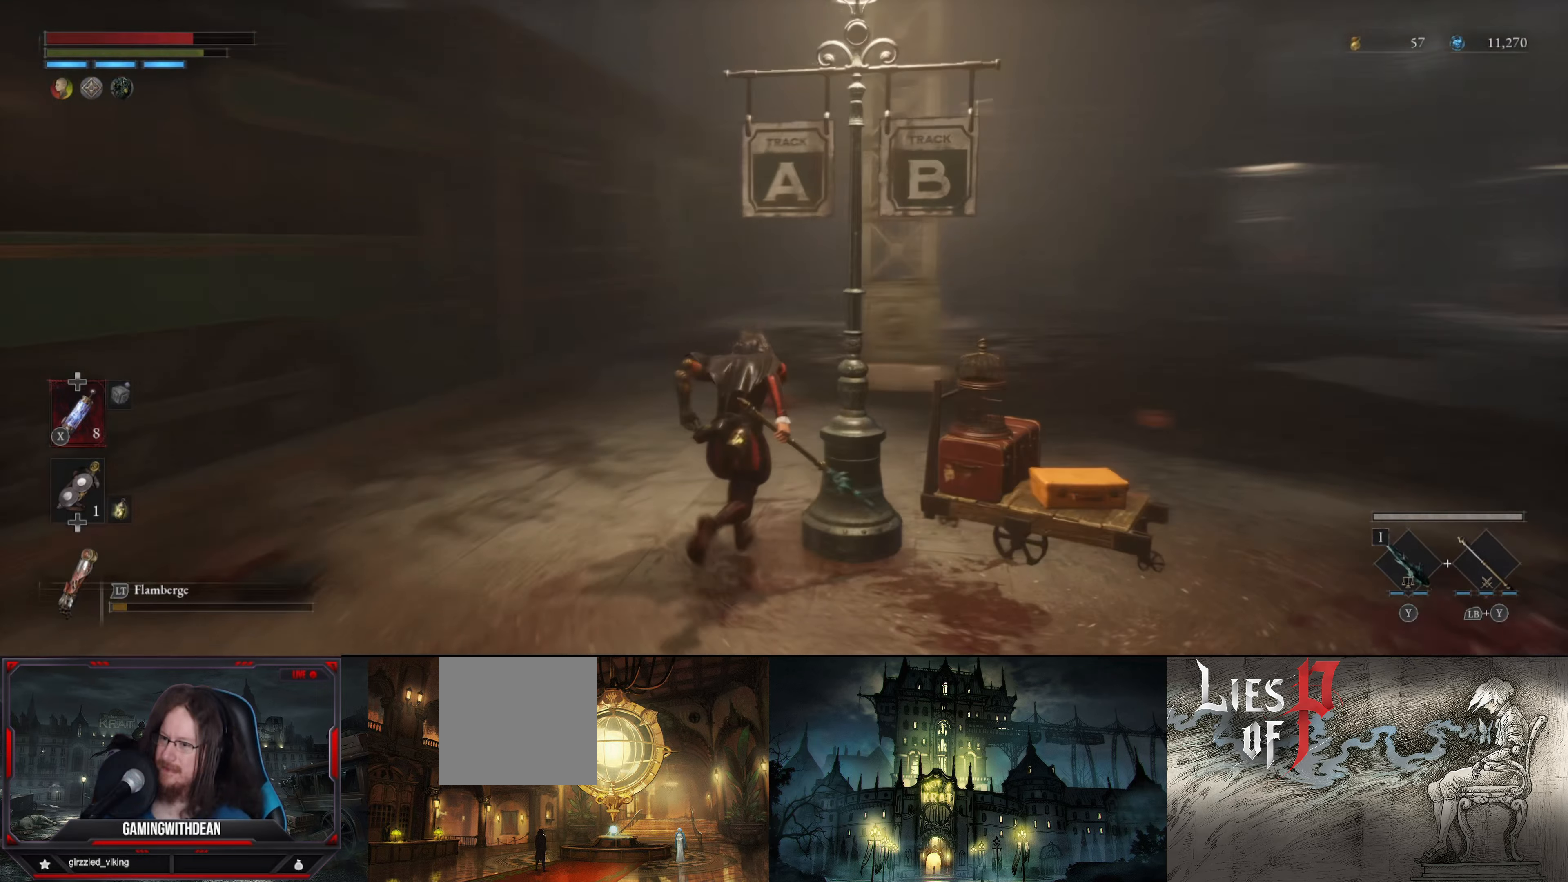
{"buttons": ["B"], "left_stick": "up", "right_stick": "center", "events": [[100, "right_stick", "center"]]}
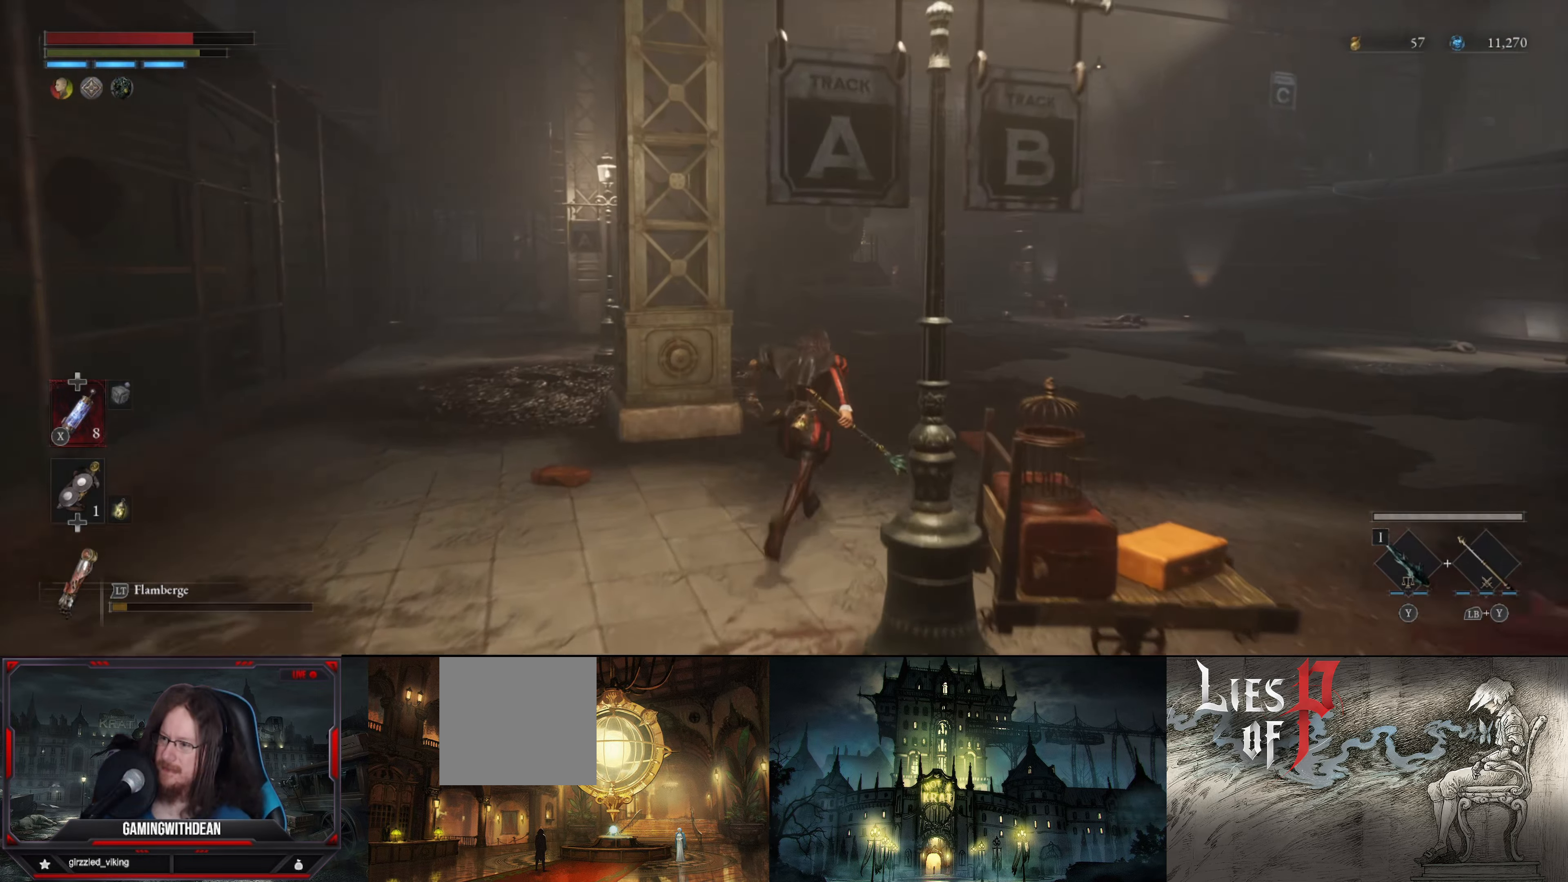
{"buttons": ["B"], "left_stick": "up", "right_stick": "left", "events": [[484, "right_stick", "left"]]}
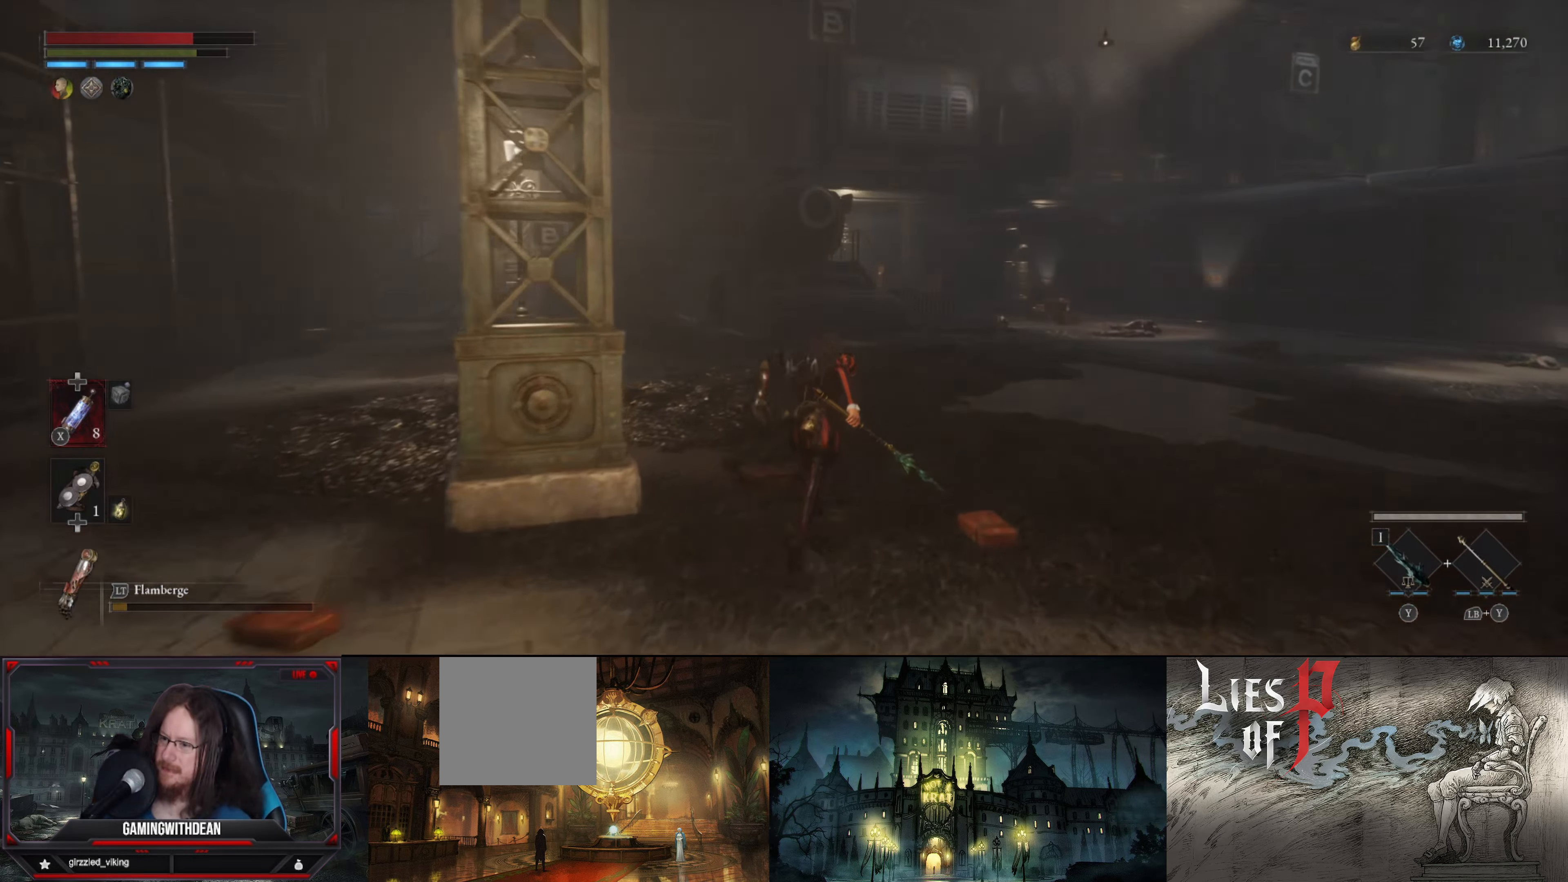
{"buttons": ["B"], "left_stick": "right", "right_stick": "up-left", "events": [[134, "left_stick", "up-right"], [300, "left_stick", "right"], [300, "right_stick", "up-left"]]}
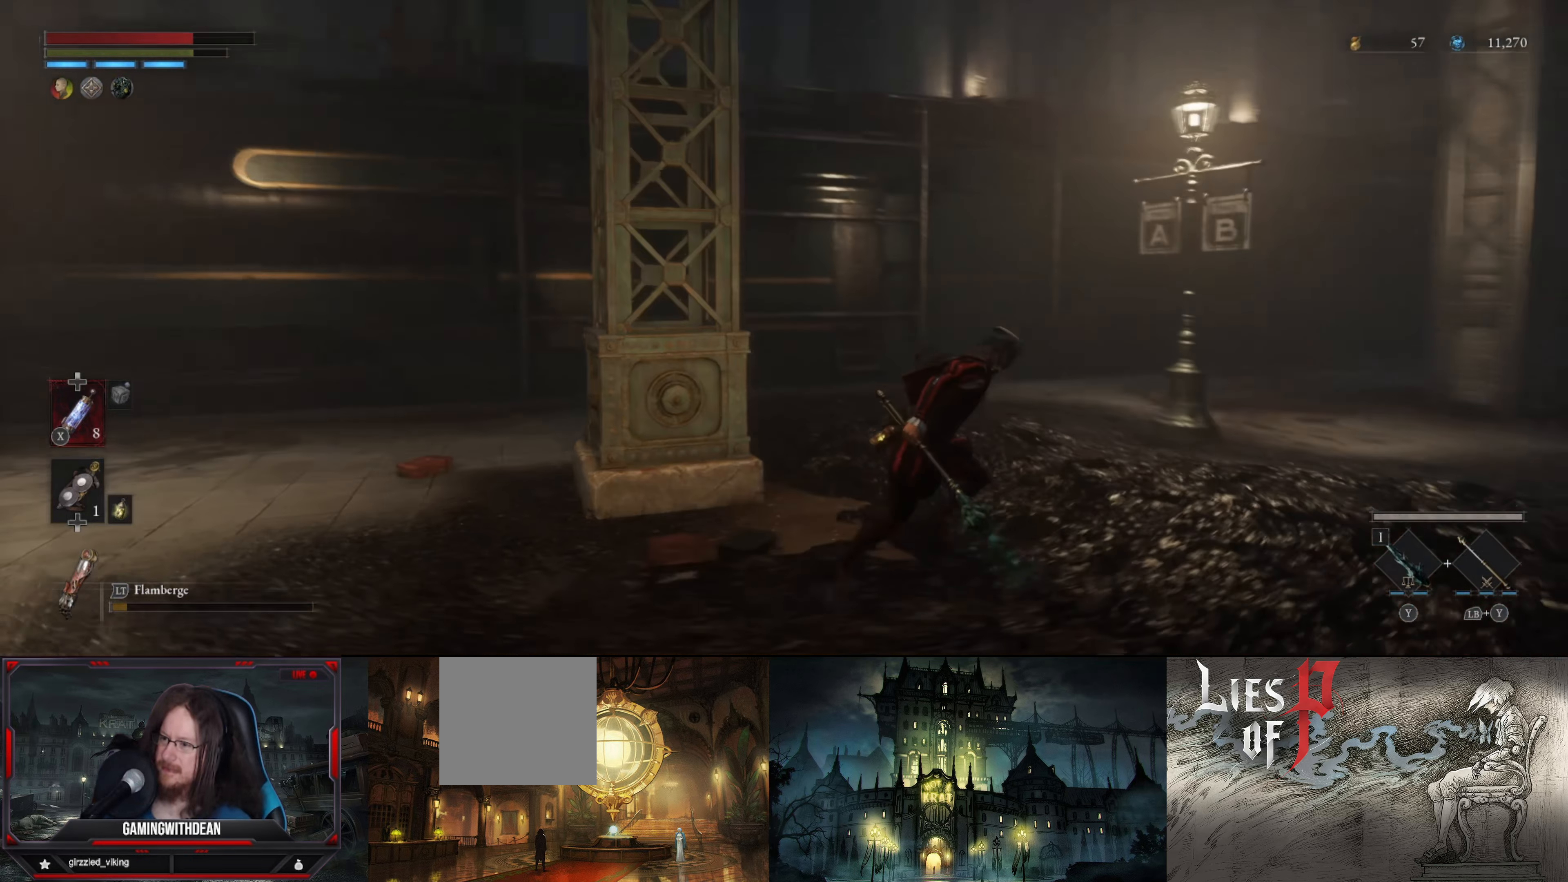
{"buttons": ["B"], "left_stick": "up-right", "right_stick": "center", "events": [[67, "left_stick", "up-right"], [117, "right_stick", "left"], [267, "right_stick", "center"]]}
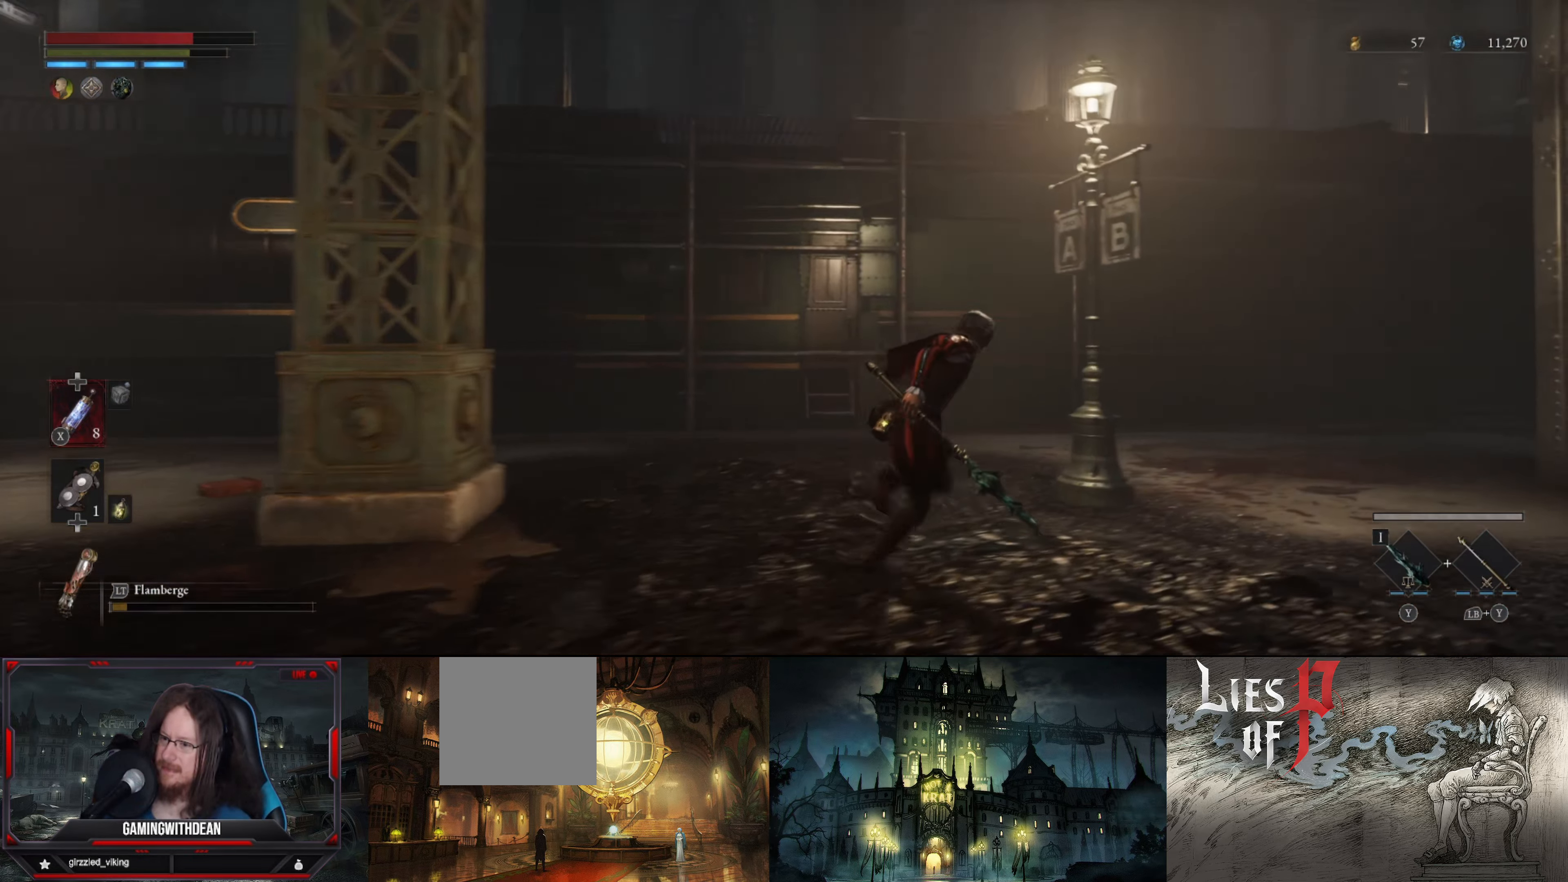
{"buttons": ["B"], "left_stick": "up-right", "right_stick": "center", "events": []}
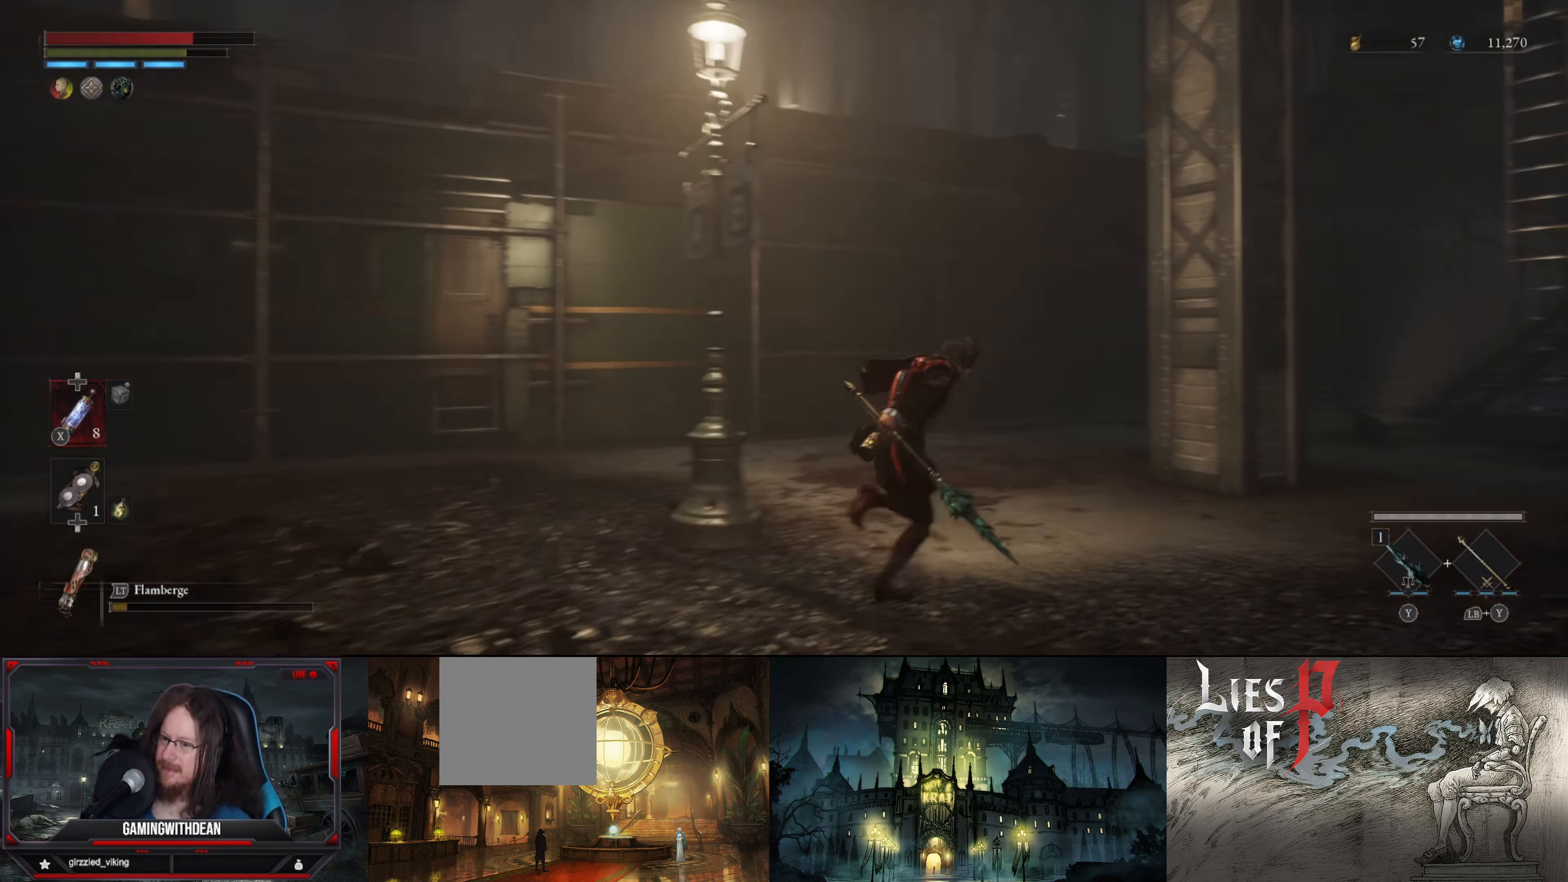
{"buttons": ["B"], "left_stick": "up-right", "right_stick": "down", "events": [[50, "right_stick", "right"], [200, "right_stick", "center"], [484, "right_stick", "down"]]}
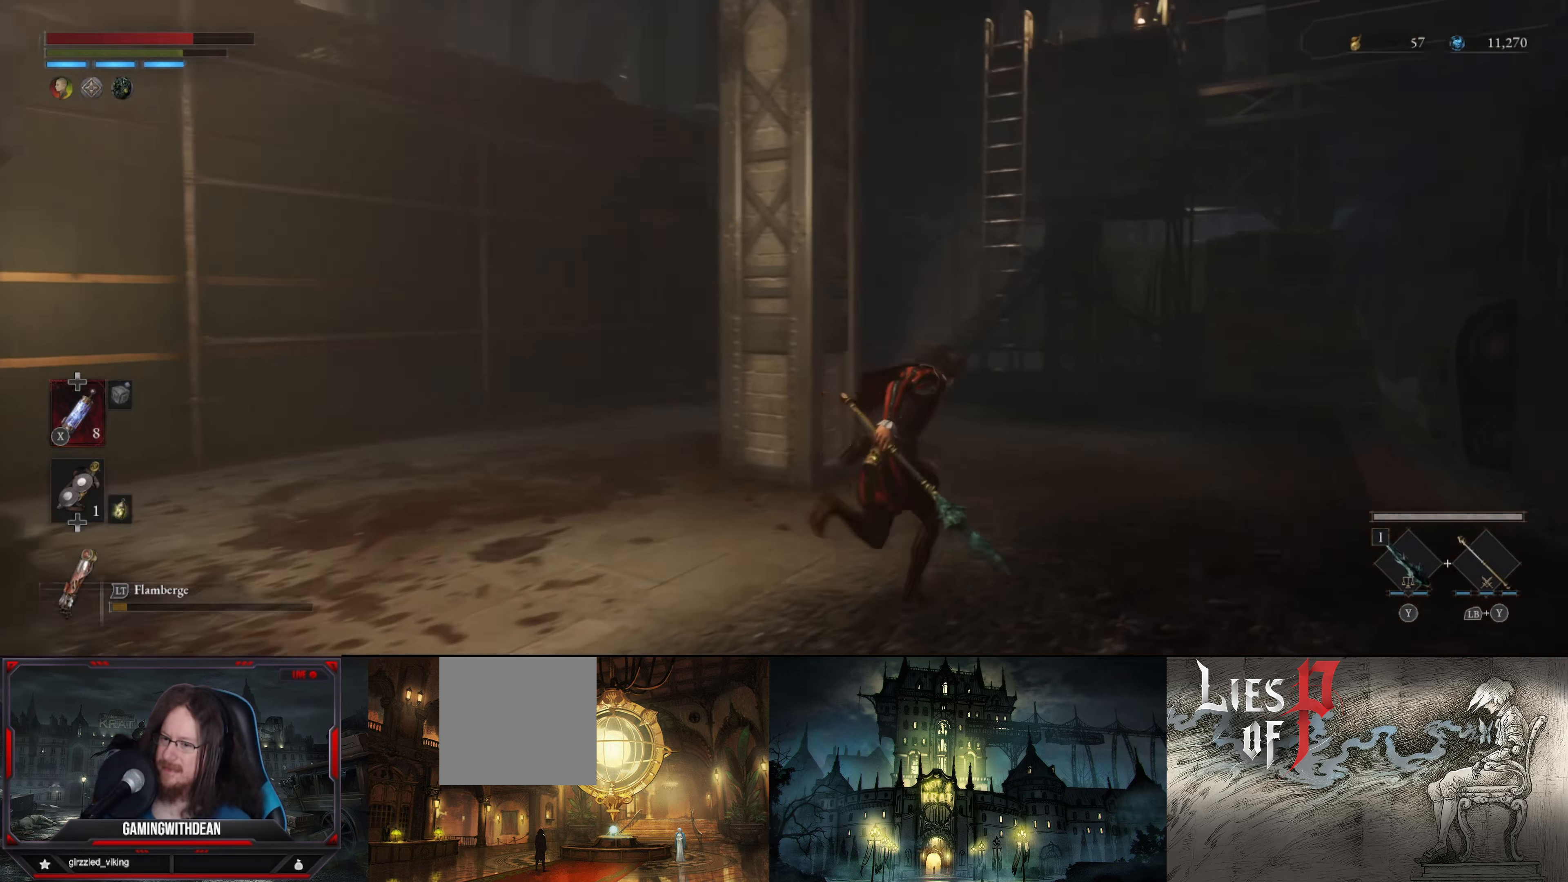
{"buttons": ["B"], "left_stick": "up-right", "right_stick": "up-right", "events": [[184, "left_stick", "up"], [217, "right_stick", "center"], [434, "right_stick", "up-right"], [450, "left_stick", "up-right"]]}
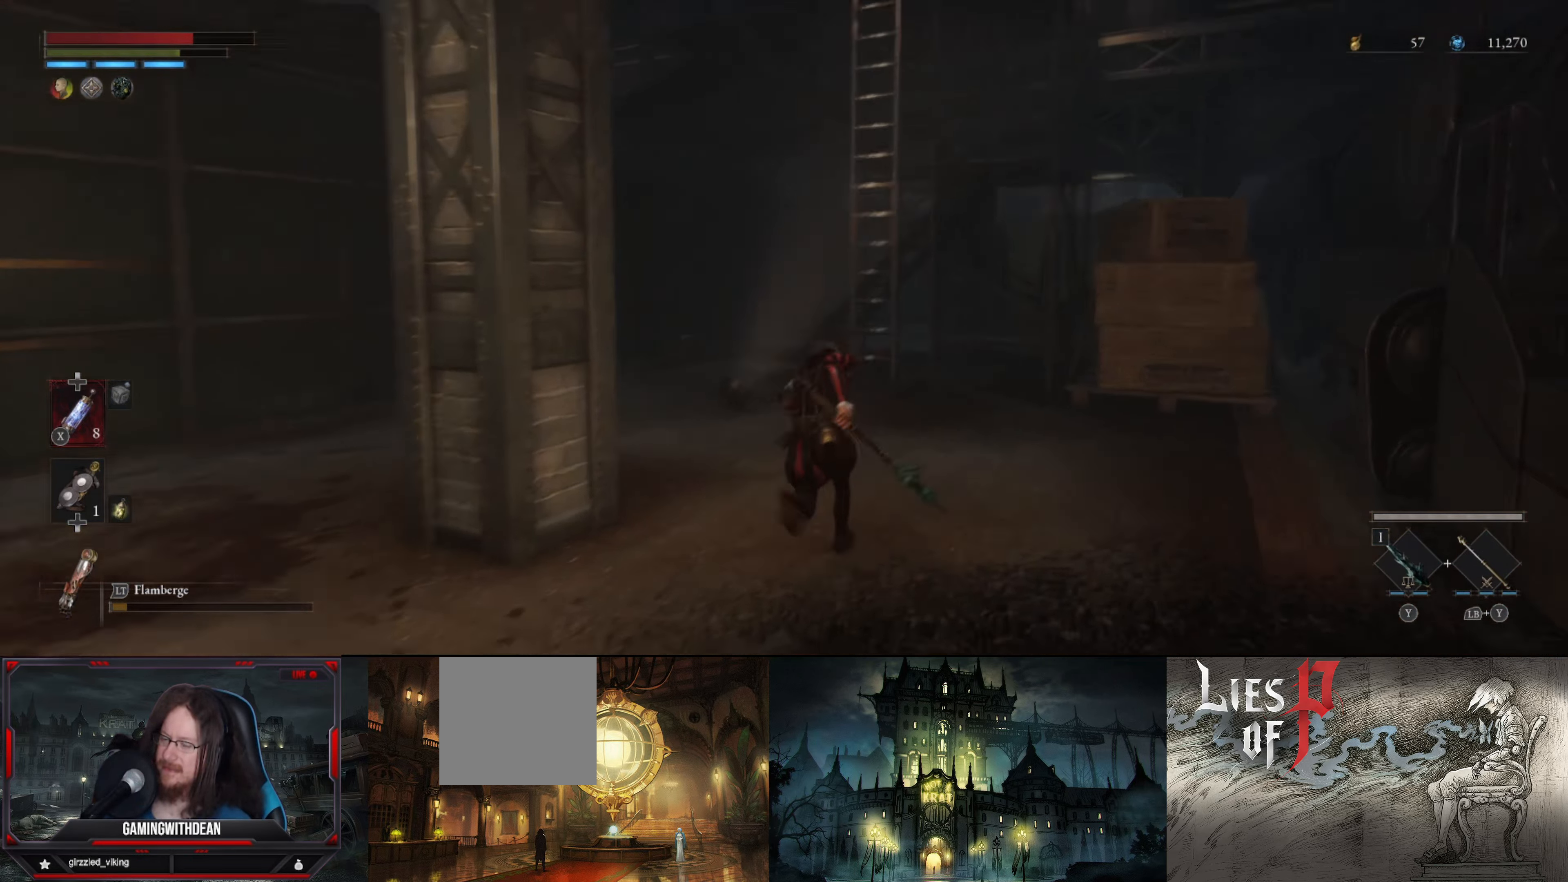
{"buttons": ["B"], "left_stick": "center", "right_stick": "up", "events": [[50, "left_stick", "center"], [83, "right_stick", "center"], [450, "right_stick", "up"]]}
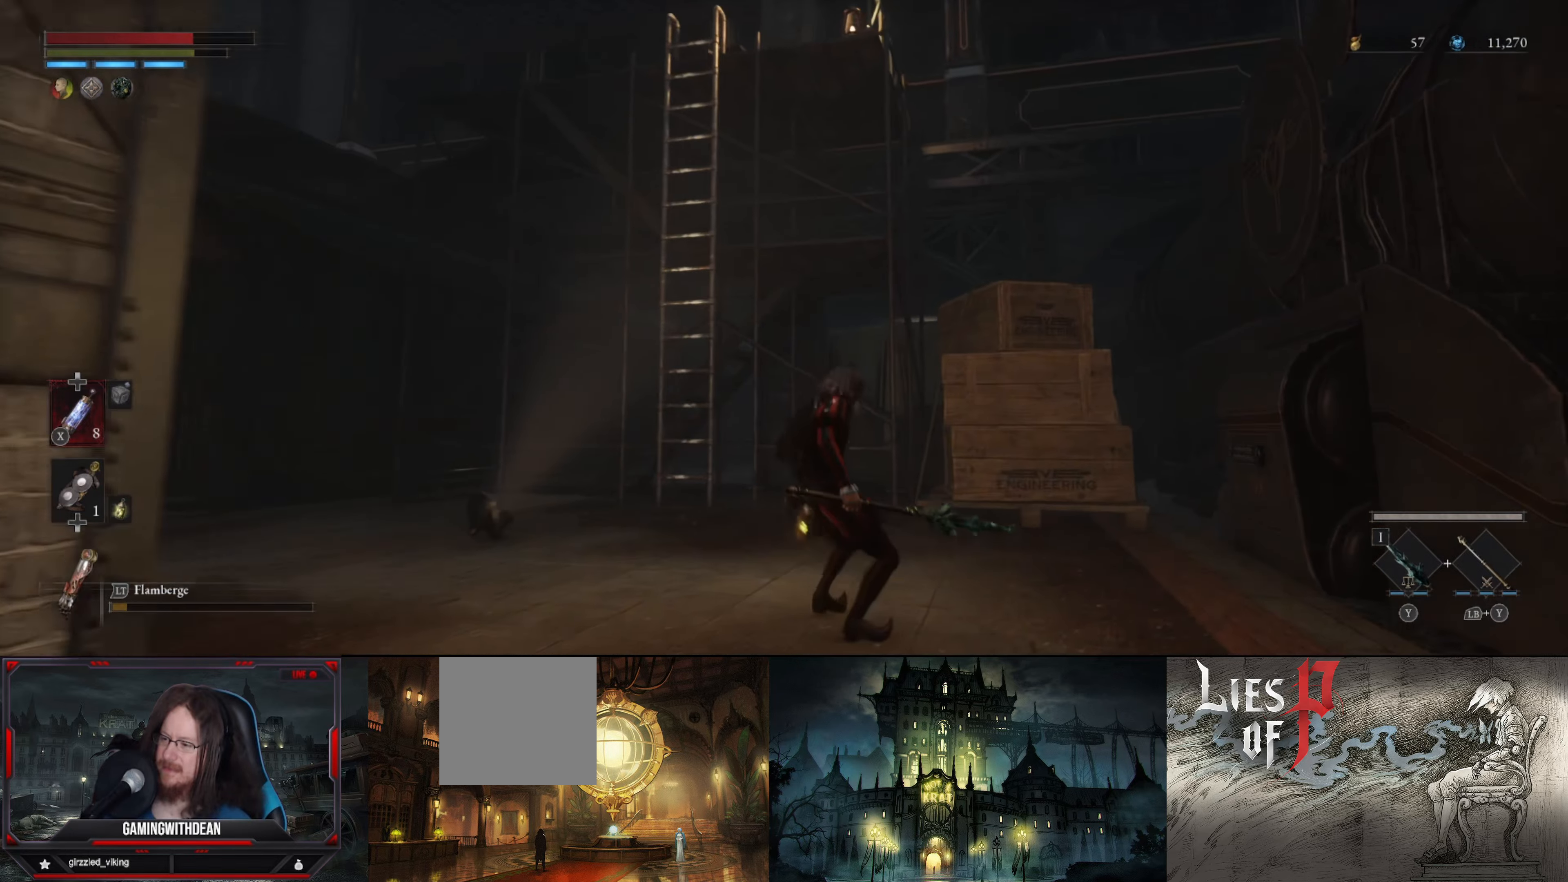
{"buttons": ["B"], "left_stick": "center", "right_stick": "center", "events": [[300, "right_stick", "center"]]}
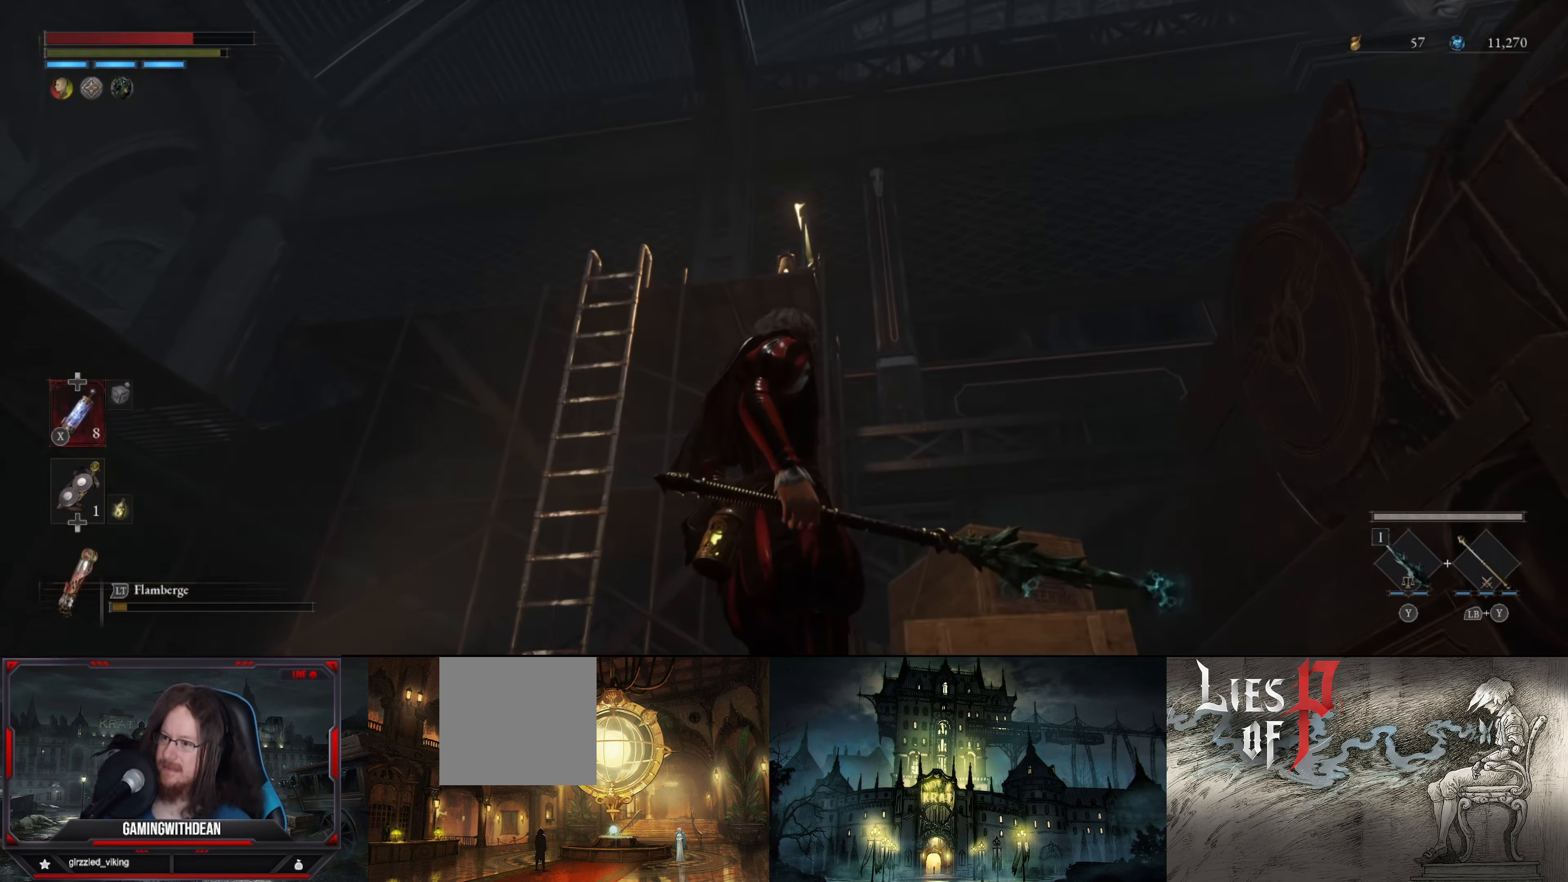
{"buttons": ["B"], "left_stick": "up-left", "right_stick": "down", "events": [[283, "right_stick", "down"], [400, "left_stick", "up-left"]]}
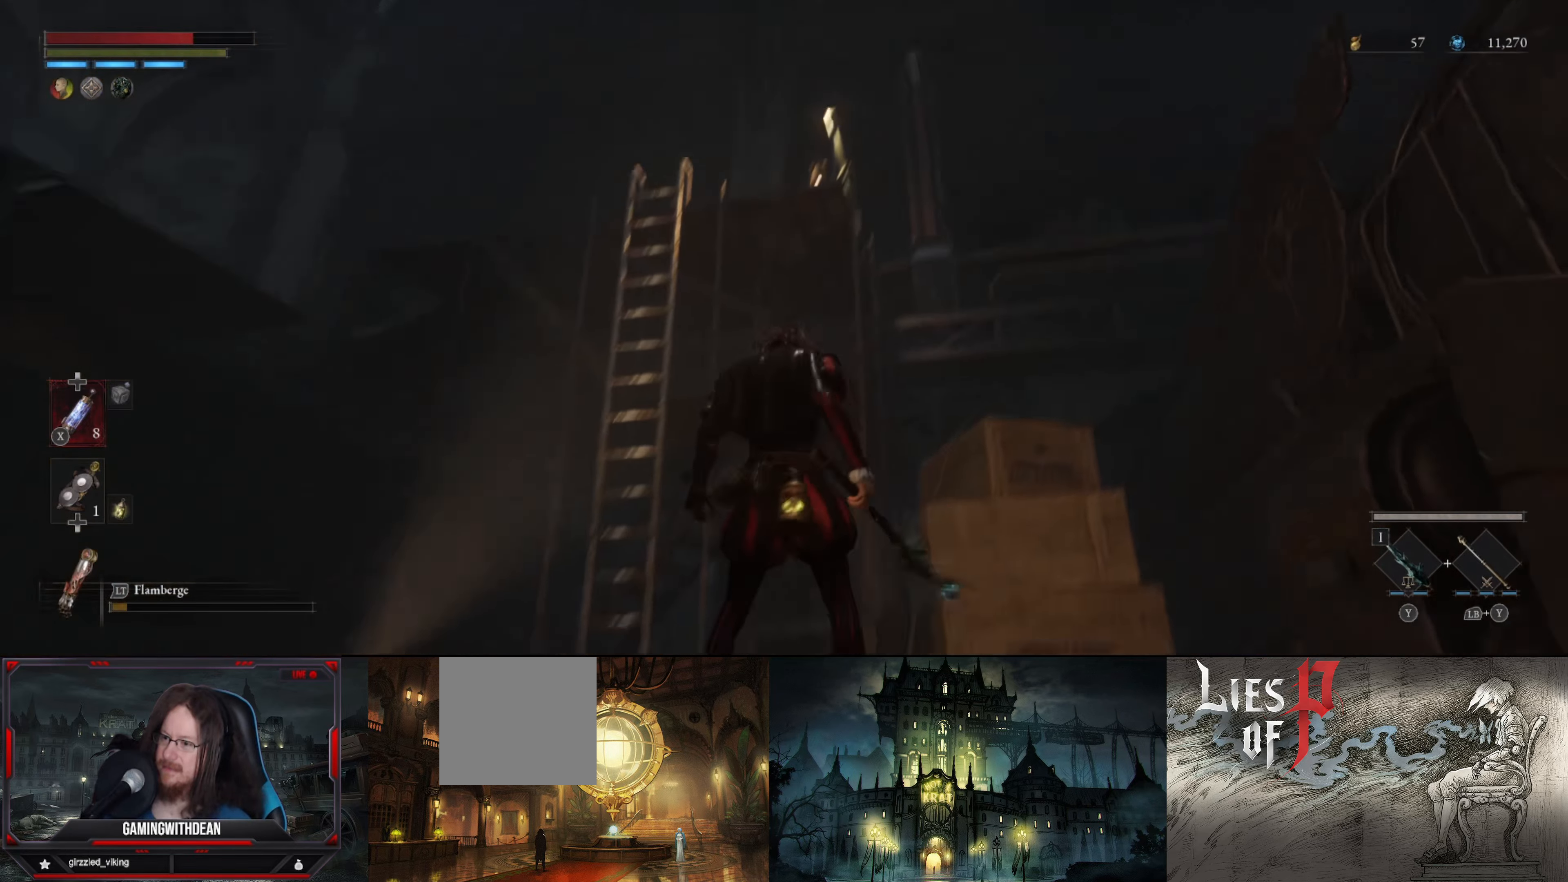
{"buttons": ["B"], "left_stick": "up", "right_stick": "center", "events": [[50, "right_stick", "center"], [300, "right_stick", "down"], [450, "left_stick", "up"], [450, "right_stick", "center"]]}
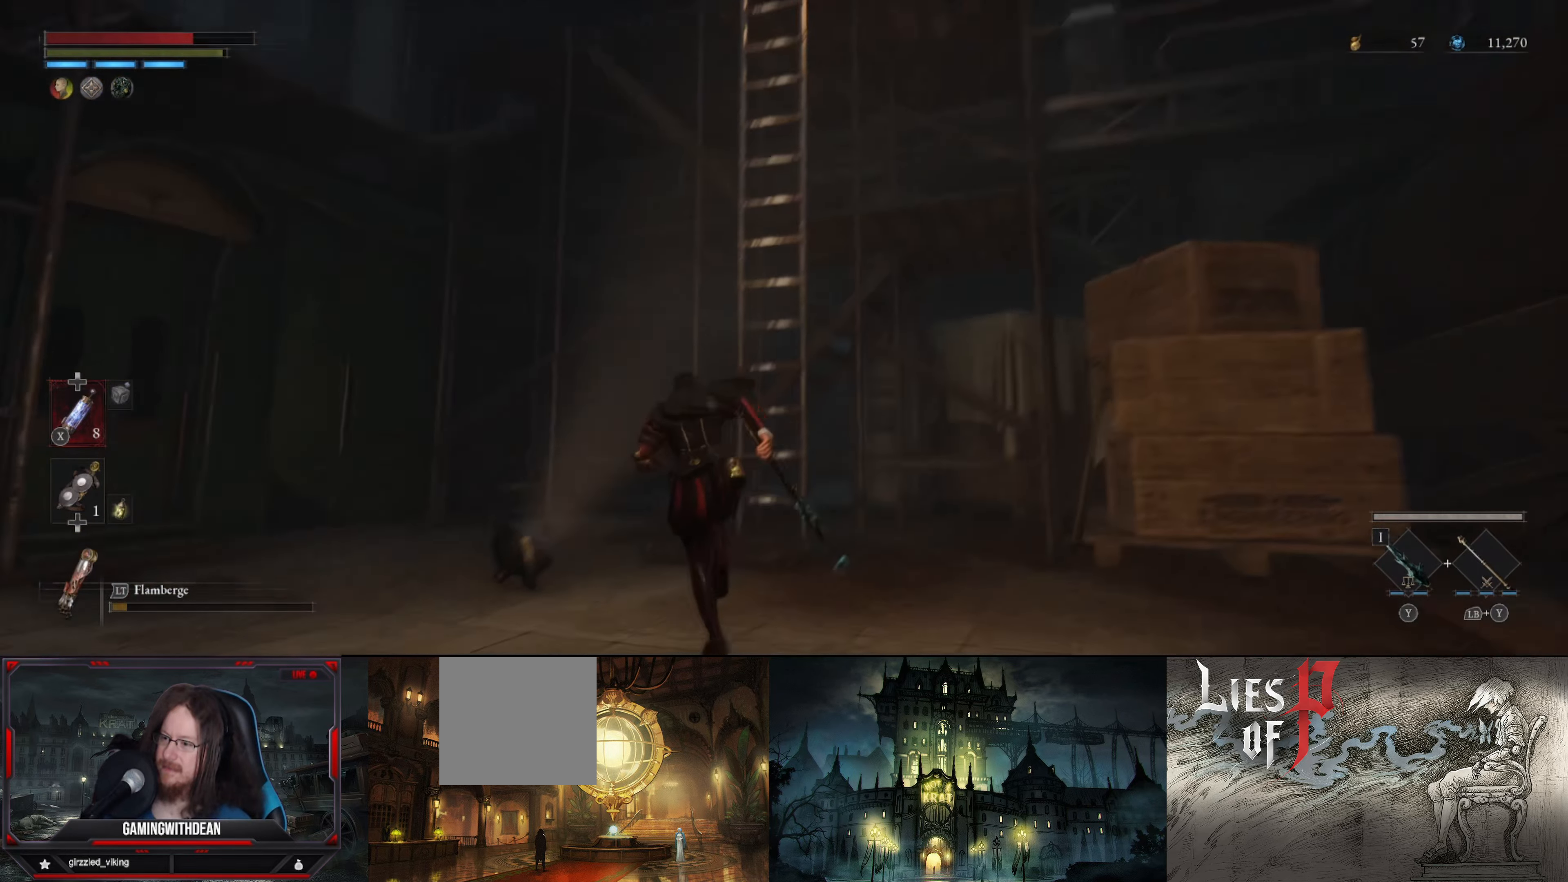
{"buttons": [], "left_stick": "up", "right_stick": "center", "events": [[150, "B", "up"]]}
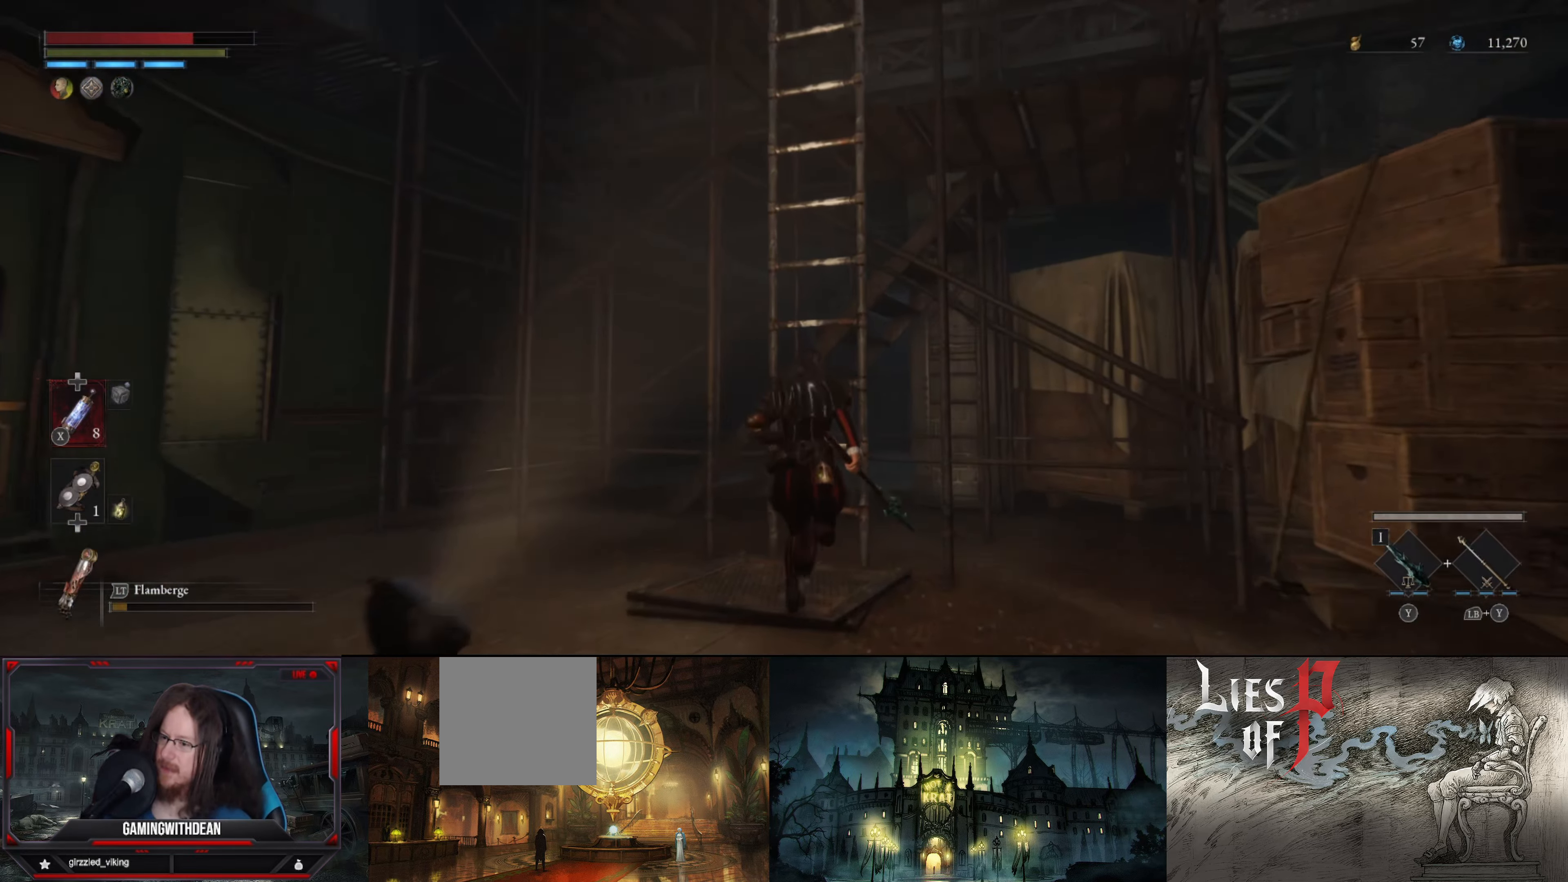
{"buttons": [], "left_stick": "up", "right_stick": "center", "events": [[83, "A", "down"], [116, "A", "up"], [150, "left_stick", "center"], [416, "left_stick", "up"]]}
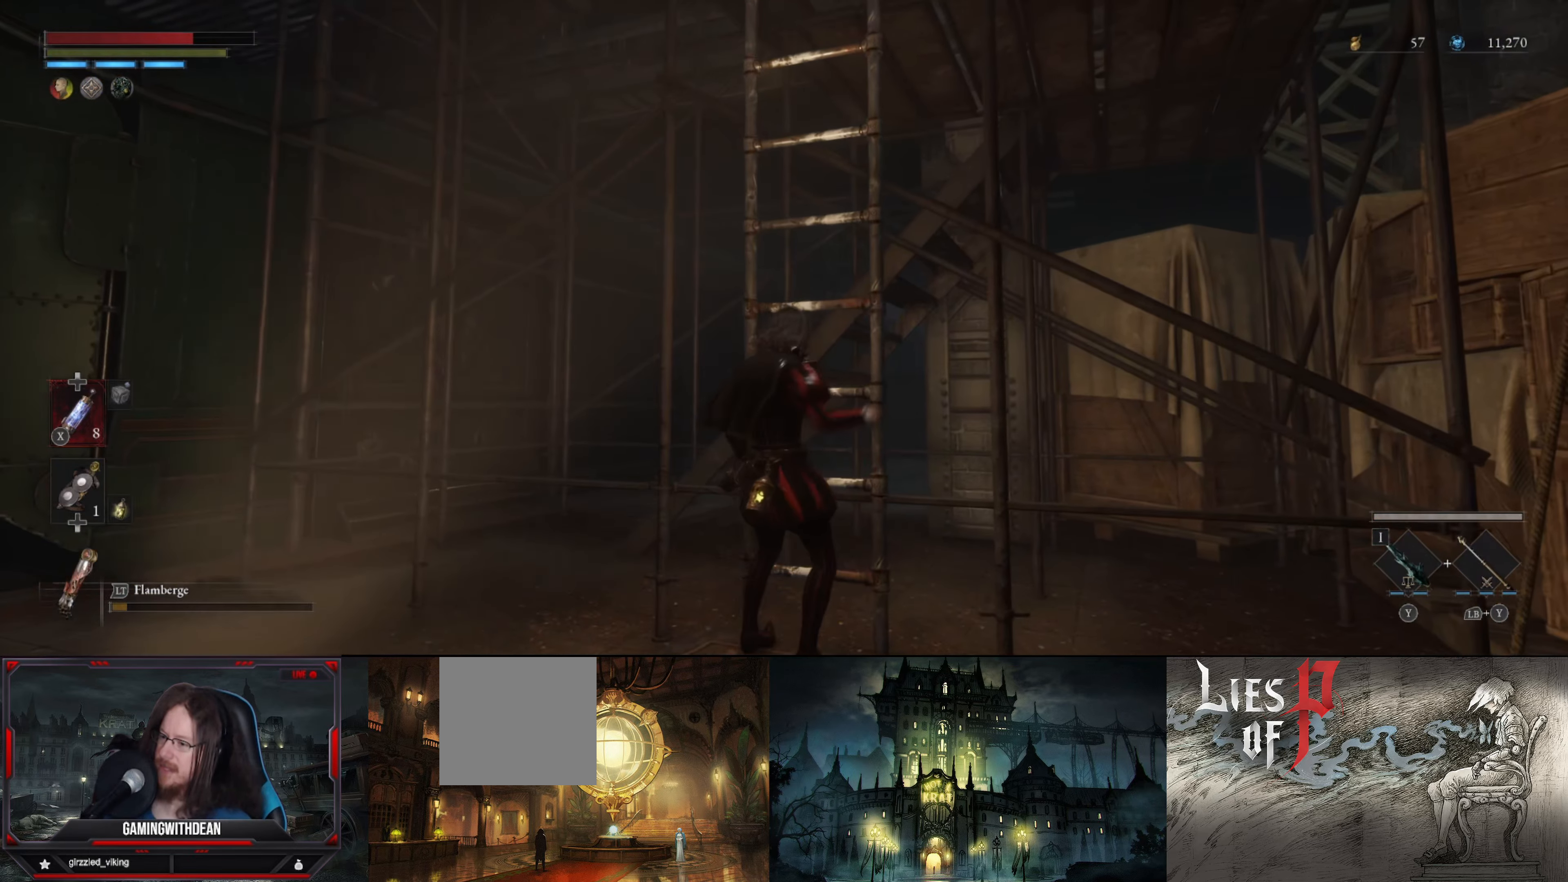
{"buttons": ["B"], "left_stick": "up", "right_stick": "right", "events": [[50, "B", "down"], [133, "right_stick", "up"], [333, "right_stick", "center"], [466, "right_stick", "right"]]}
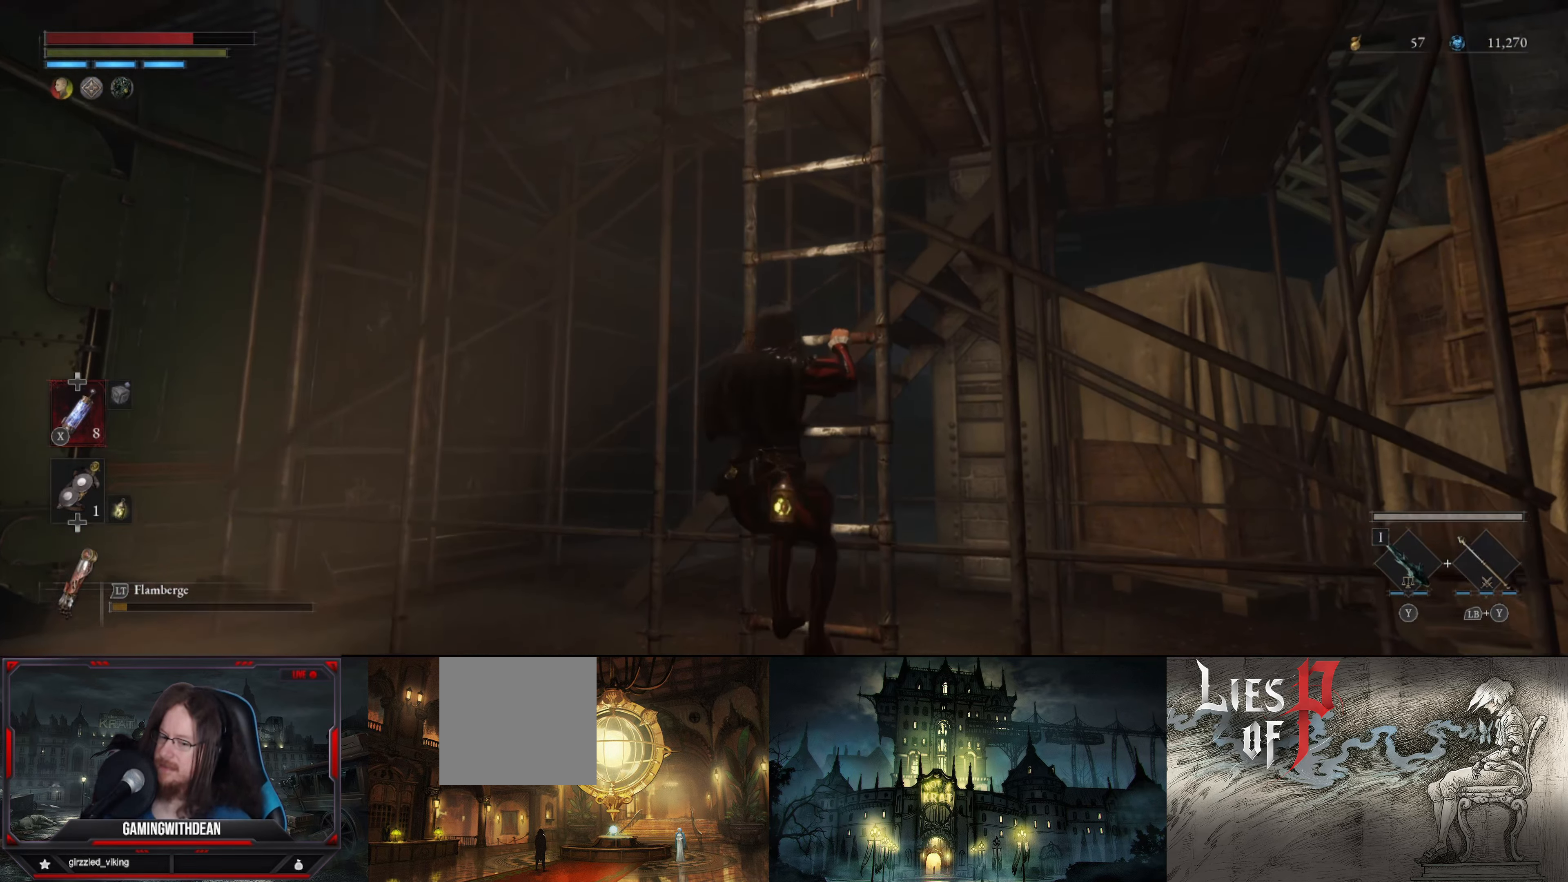
{"buttons": ["B"], "left_stick": "up", "right_stick": "center", "events": [[250, "right_stick", "center"]]}
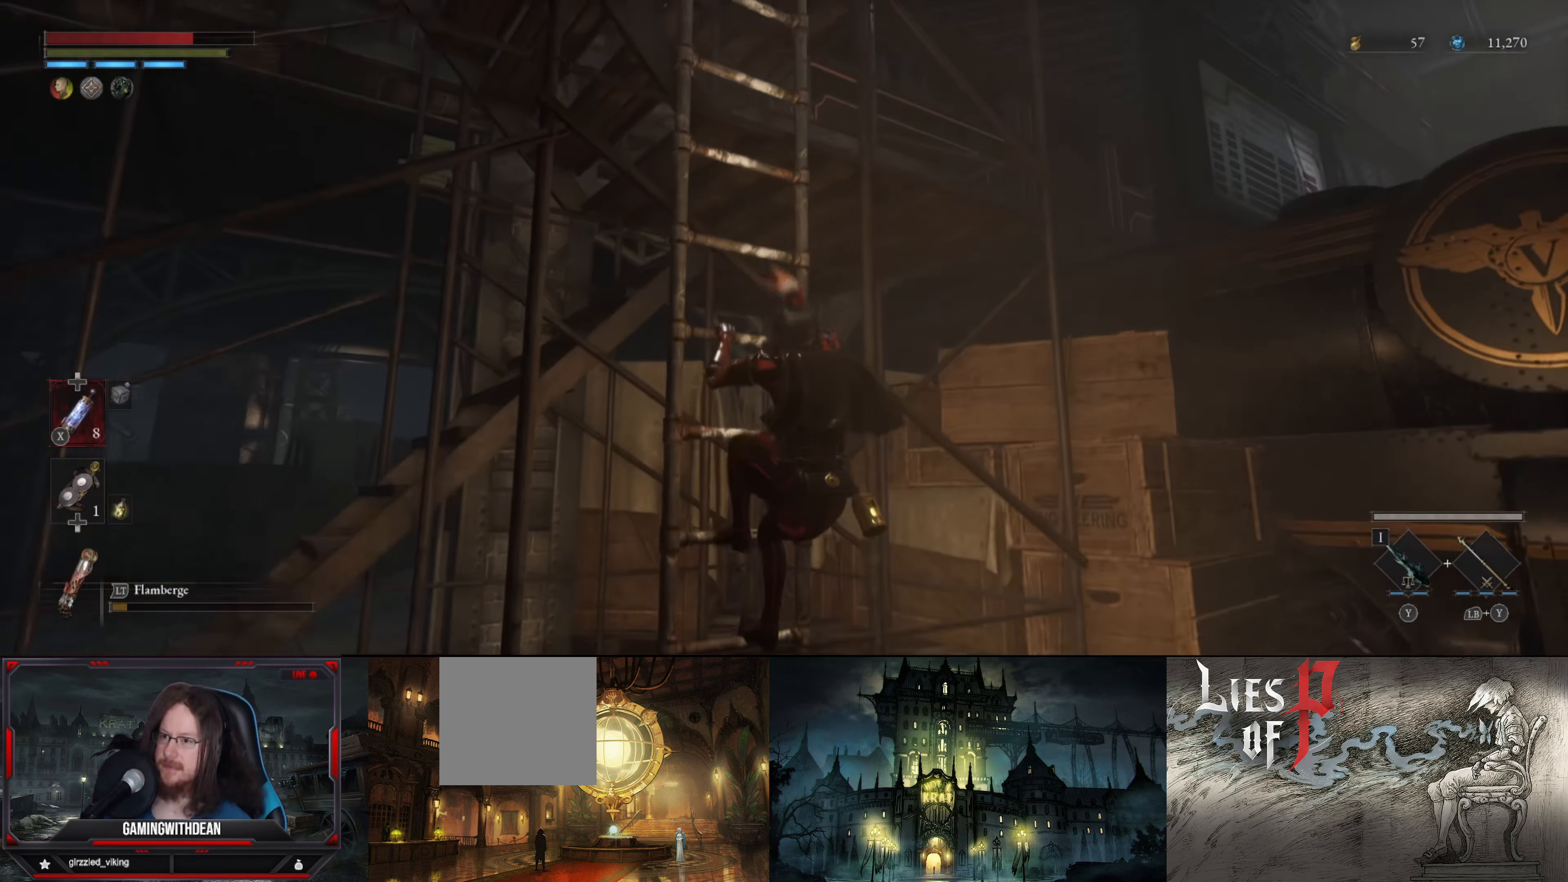
{"buttons": ["B"], "left_stick": "up", "right_stick": "center", "events": []}
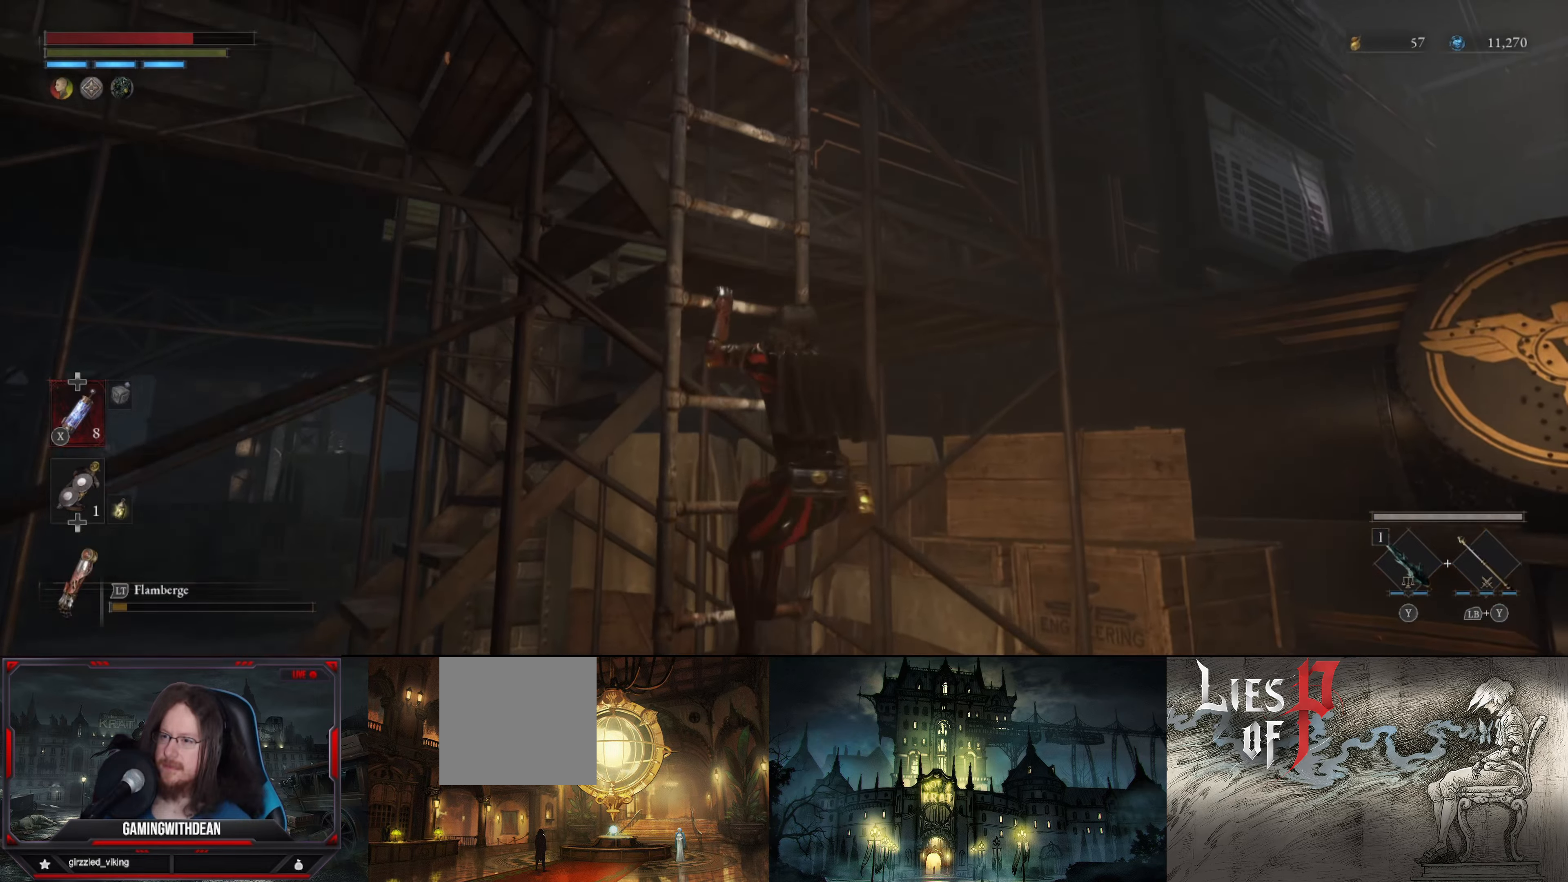
{"buttons": ["B"], "left_stick": "up", "right_stick": "center", "events": [[50, "right_stick", "up"], [150, "right_stick", "up-right"], [367, "right_stick", "center"]]}
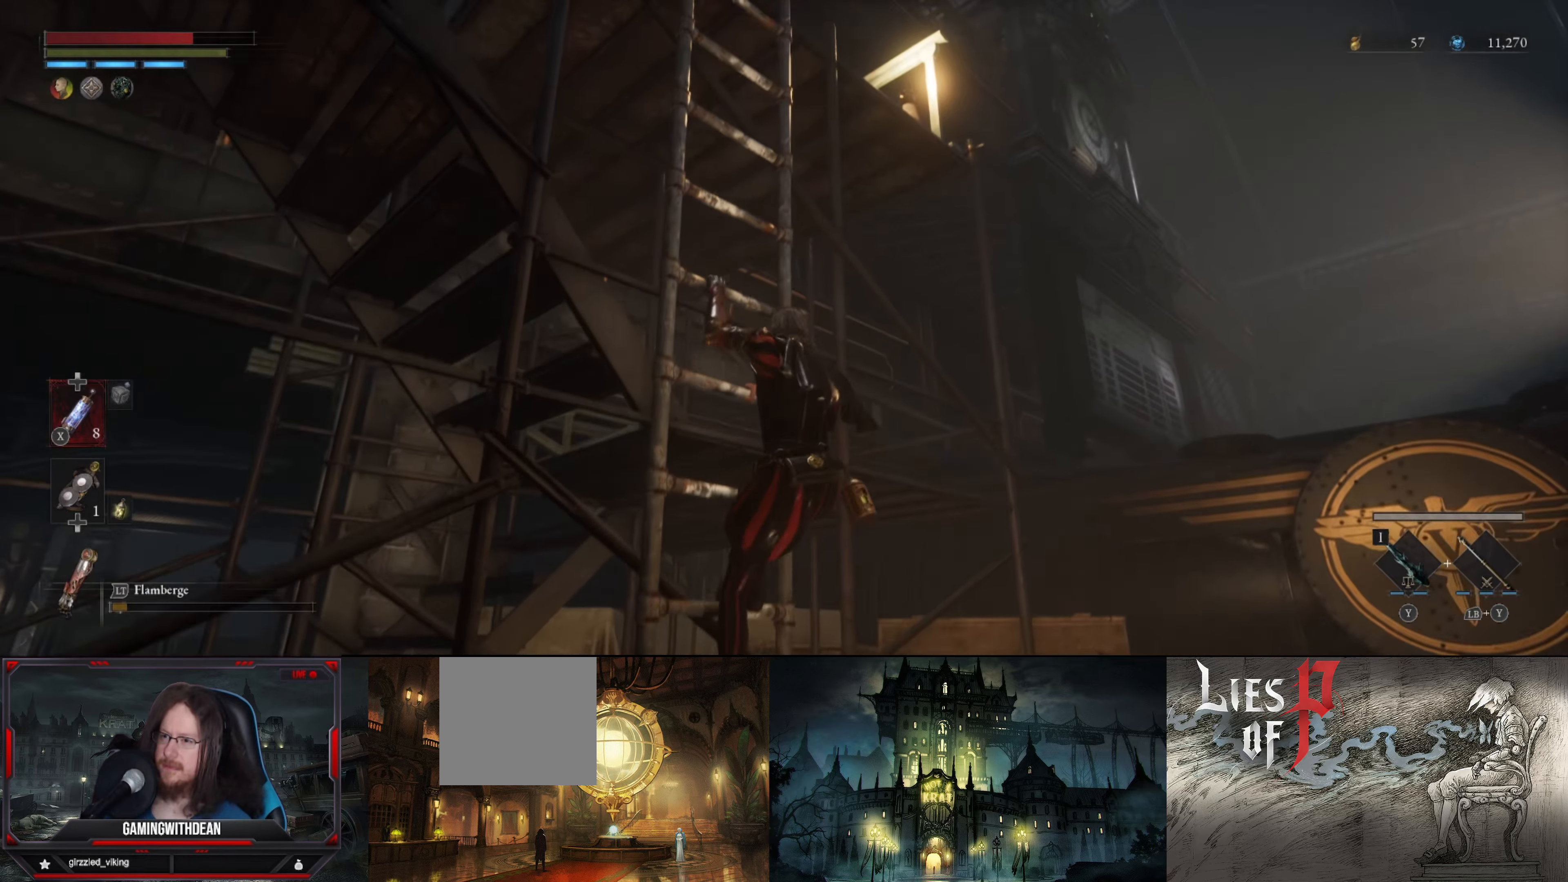
{"buttons": ["B"], "left_stick": "up", "right_stick": "down-left", "events": [[217, "right_stick", "down"], [267, "right_stick", "down-left"]]}
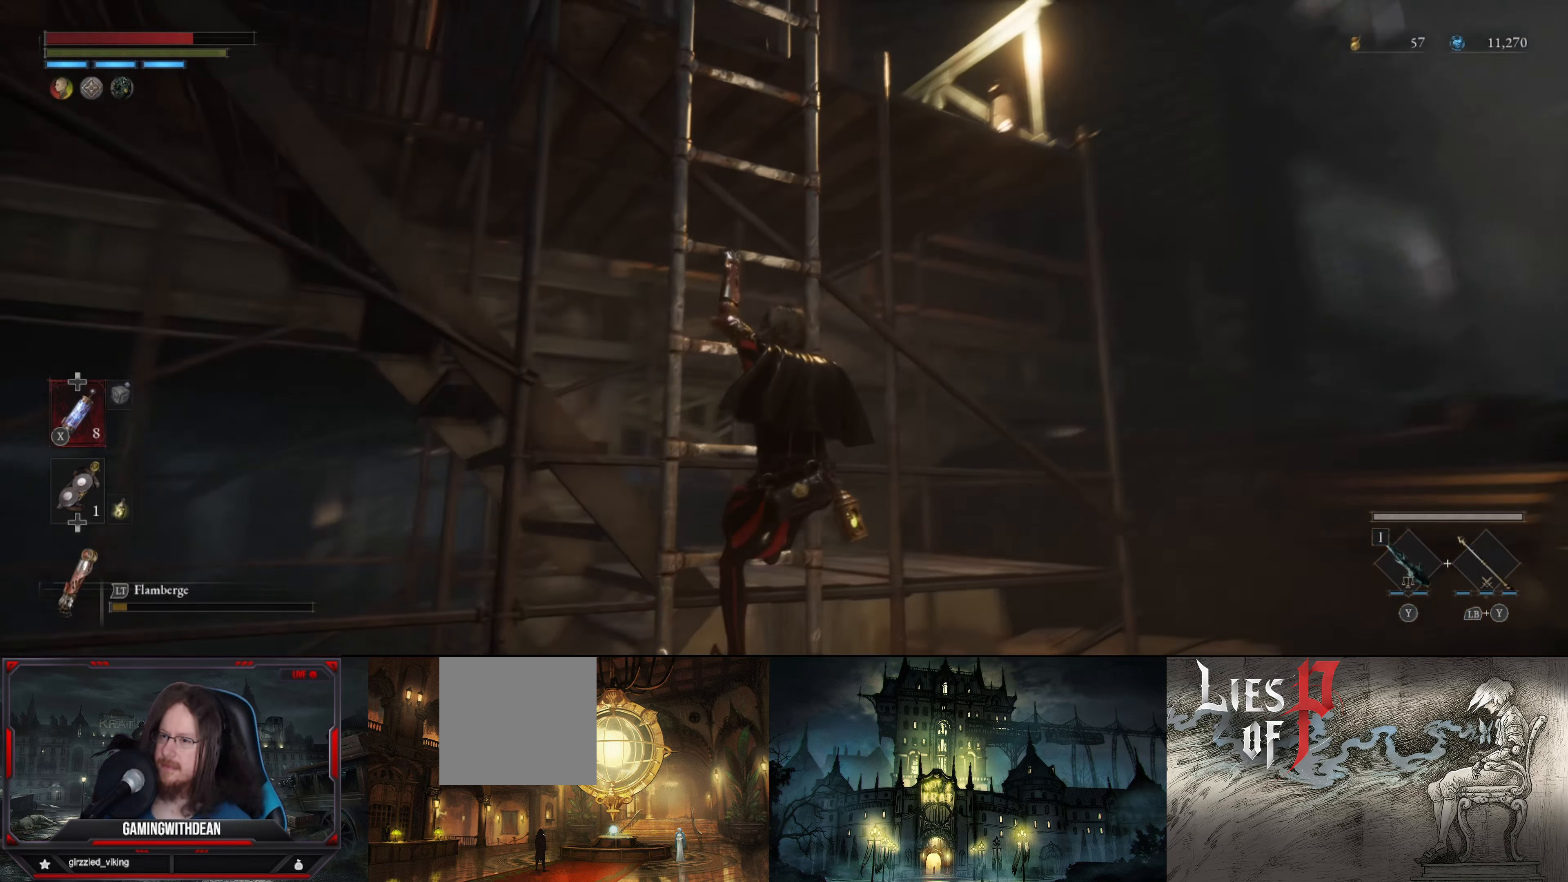
{"buttons": ["B"], "left_stick": "up", "right_stick": "center", "events": [[117, "right_stick", "center"]]}